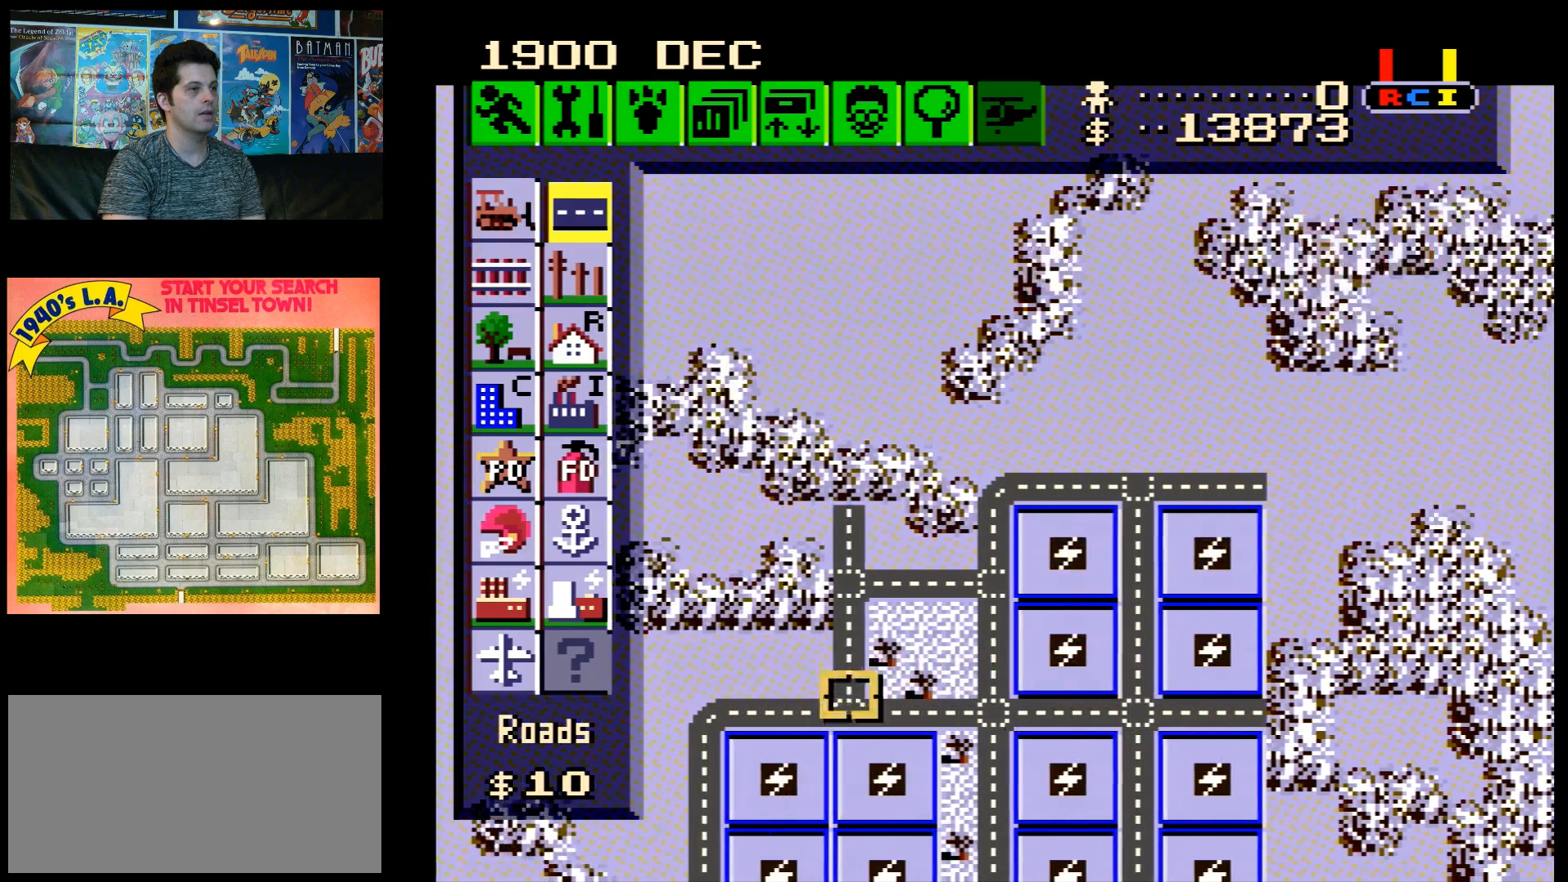
Gameplay with a controller (Nintendo layout); each line is a JSON object with the inputs held at the frame after it. "events" lists button and stick changes between this image and that frame as [ms after this image, input, new state], when the widget could be followed in between. Not read: L3 R3.
{"buttons": [], "events": [[33, "A", "down"], [400, "A", "up"], [400, "DPAD_DOWN", "up"]]}
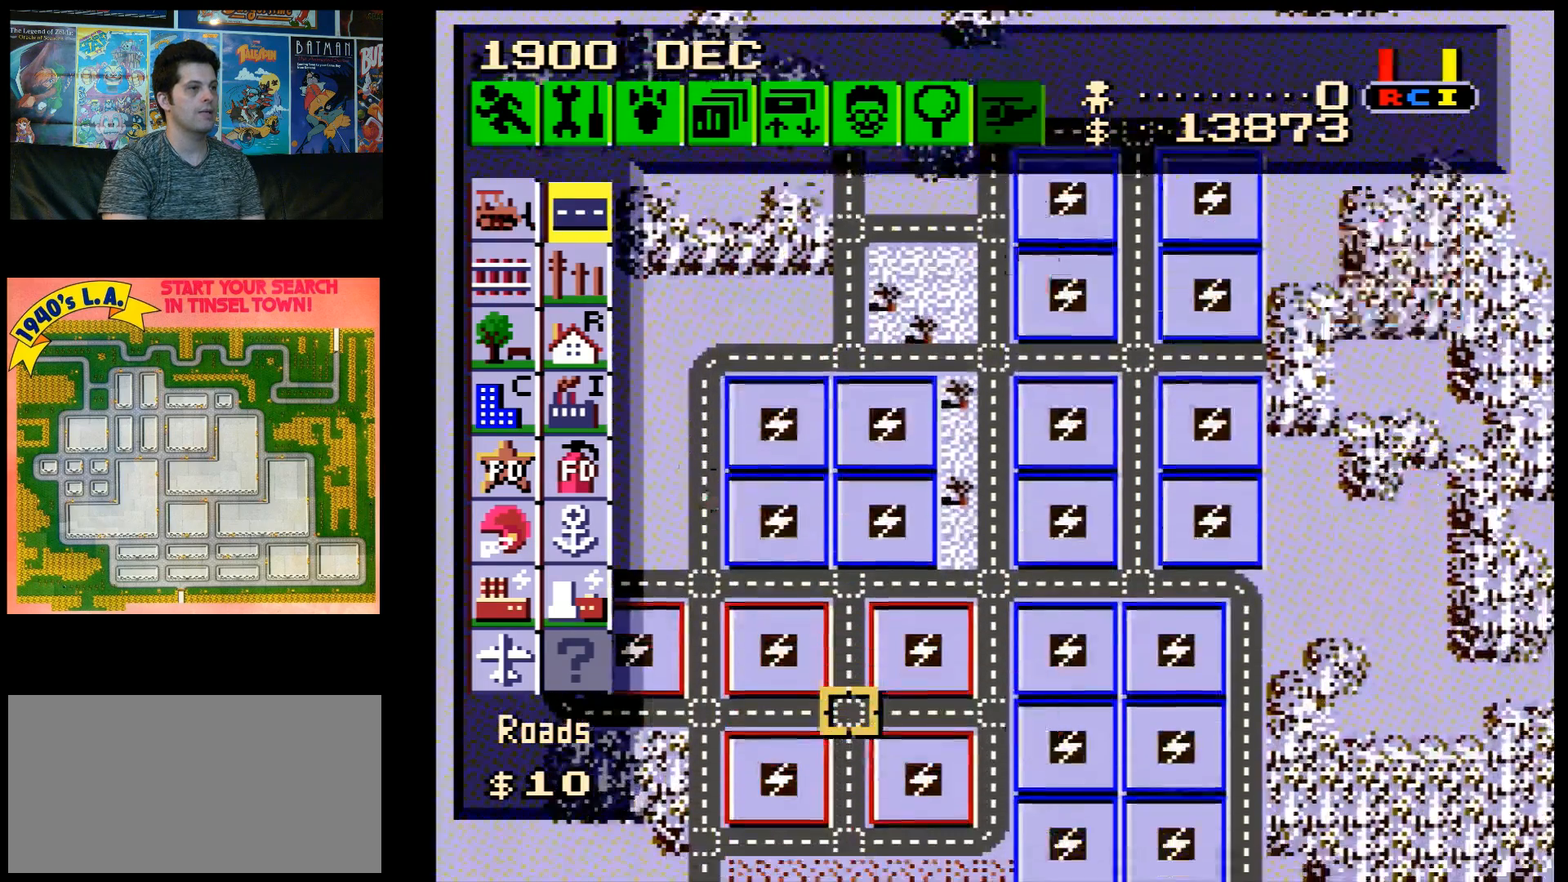
{"buttons": [], "events": []}
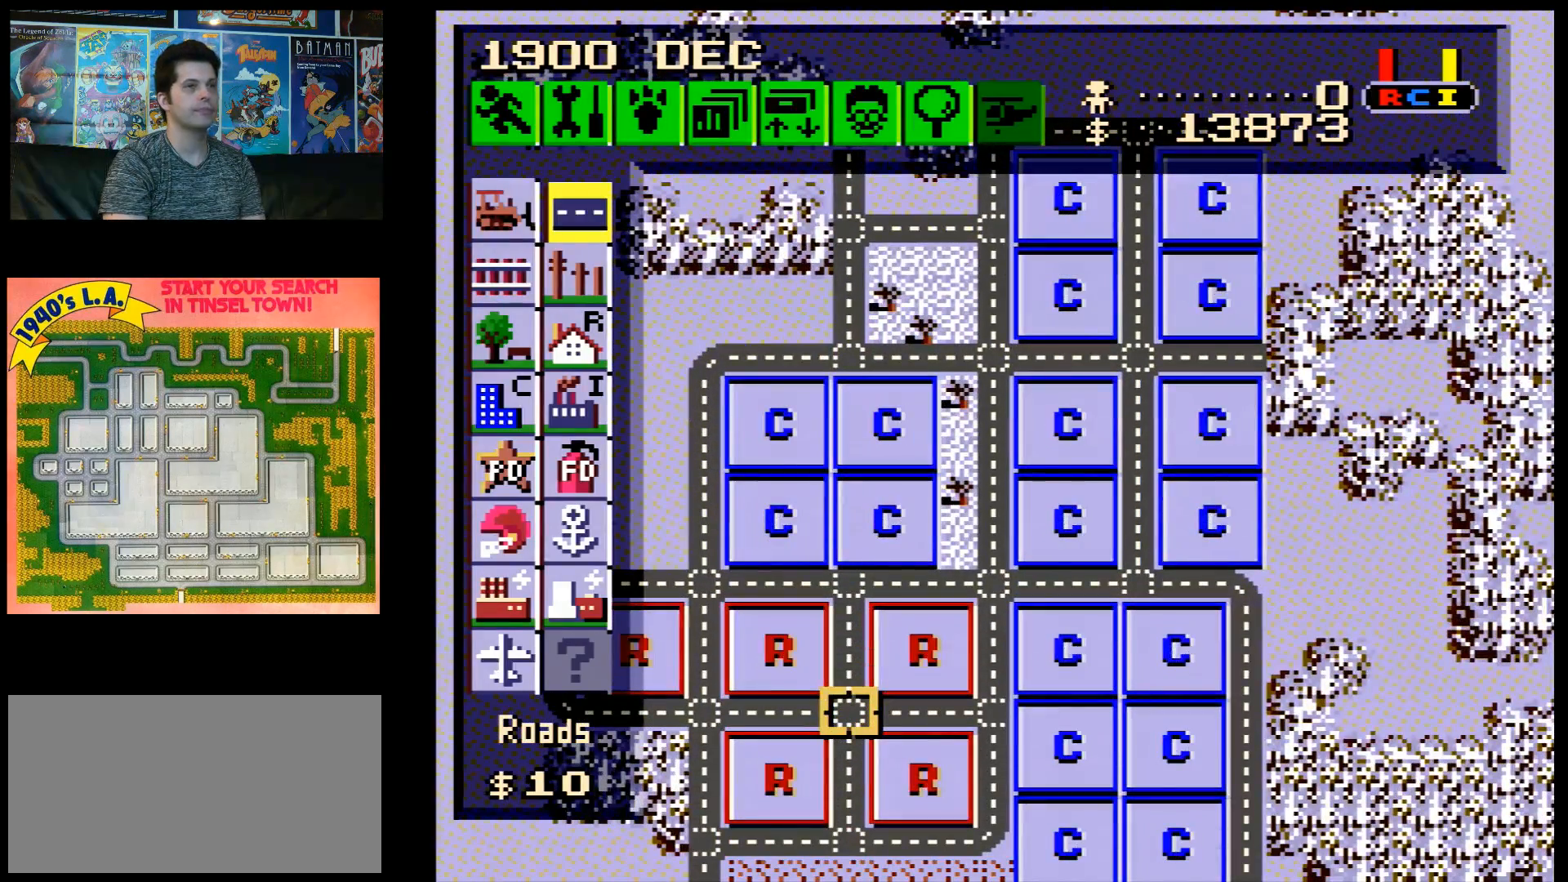
{"buttons": [], "events": []}
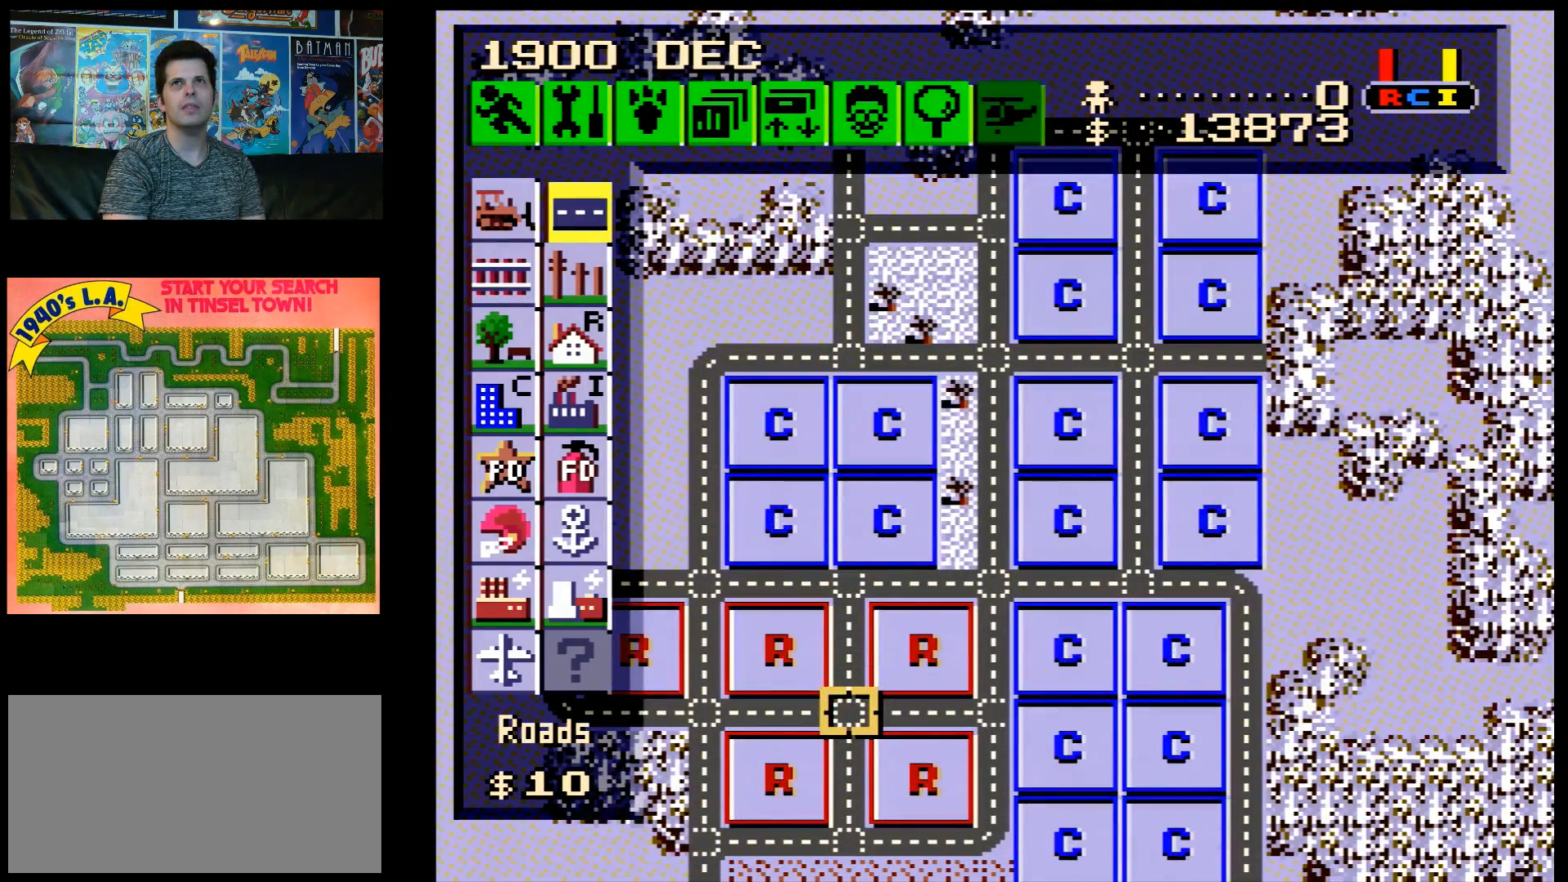
{"buttons": ["DPAD_UP"], "events": [[317, "DPAD_UP", "down"], [350, "A", "down"], [500, "A", "up"]]}
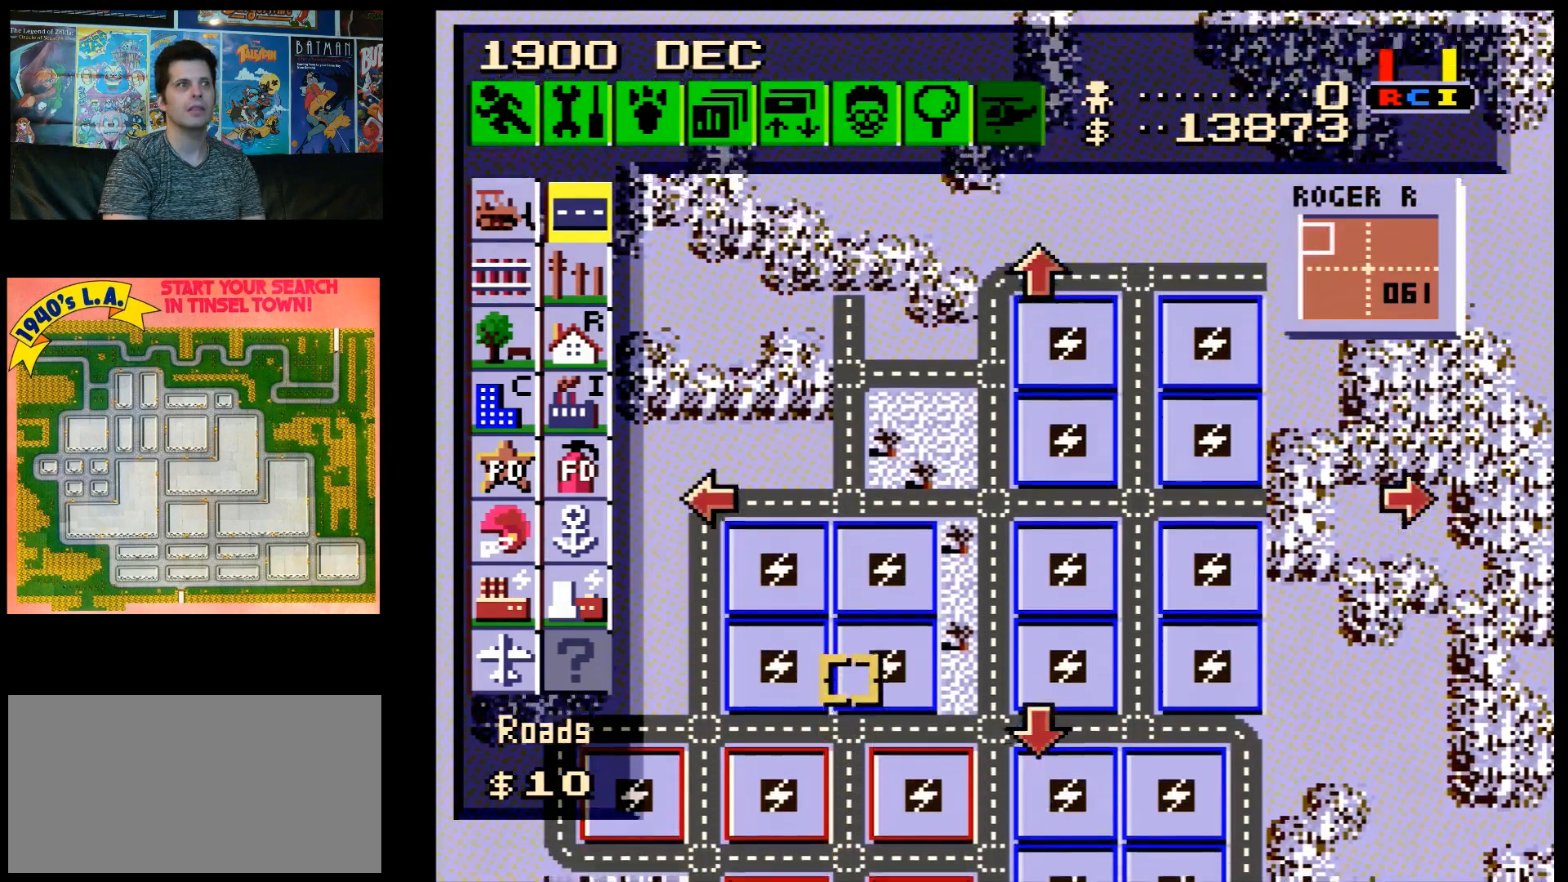
{"buttons": [], "events": [[17, "DPAD_UP", "up"]]}
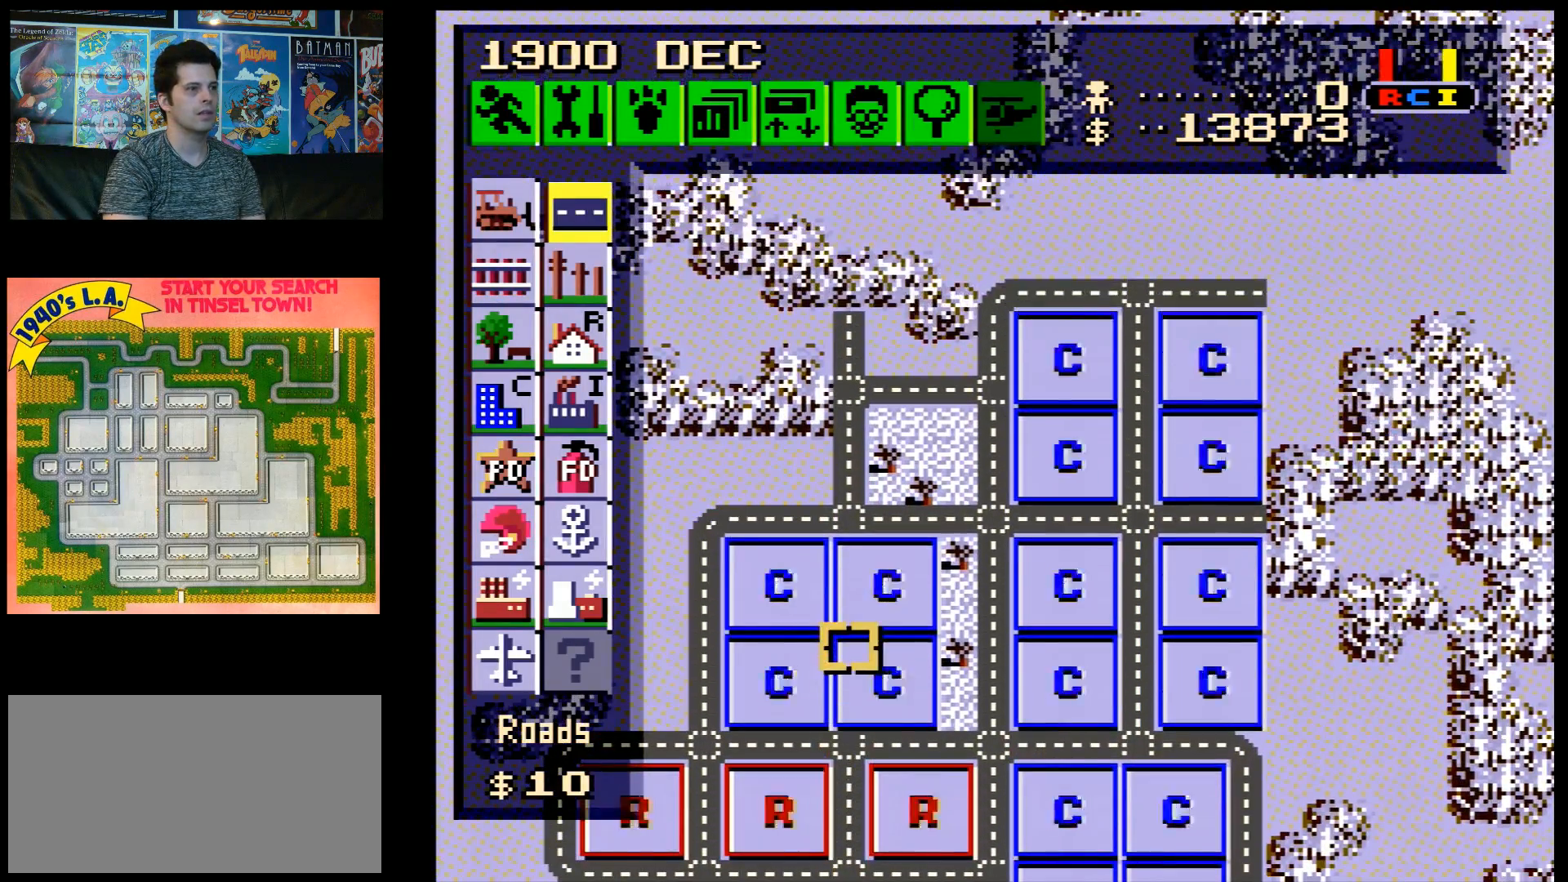
{"buttons": [], "events": []}
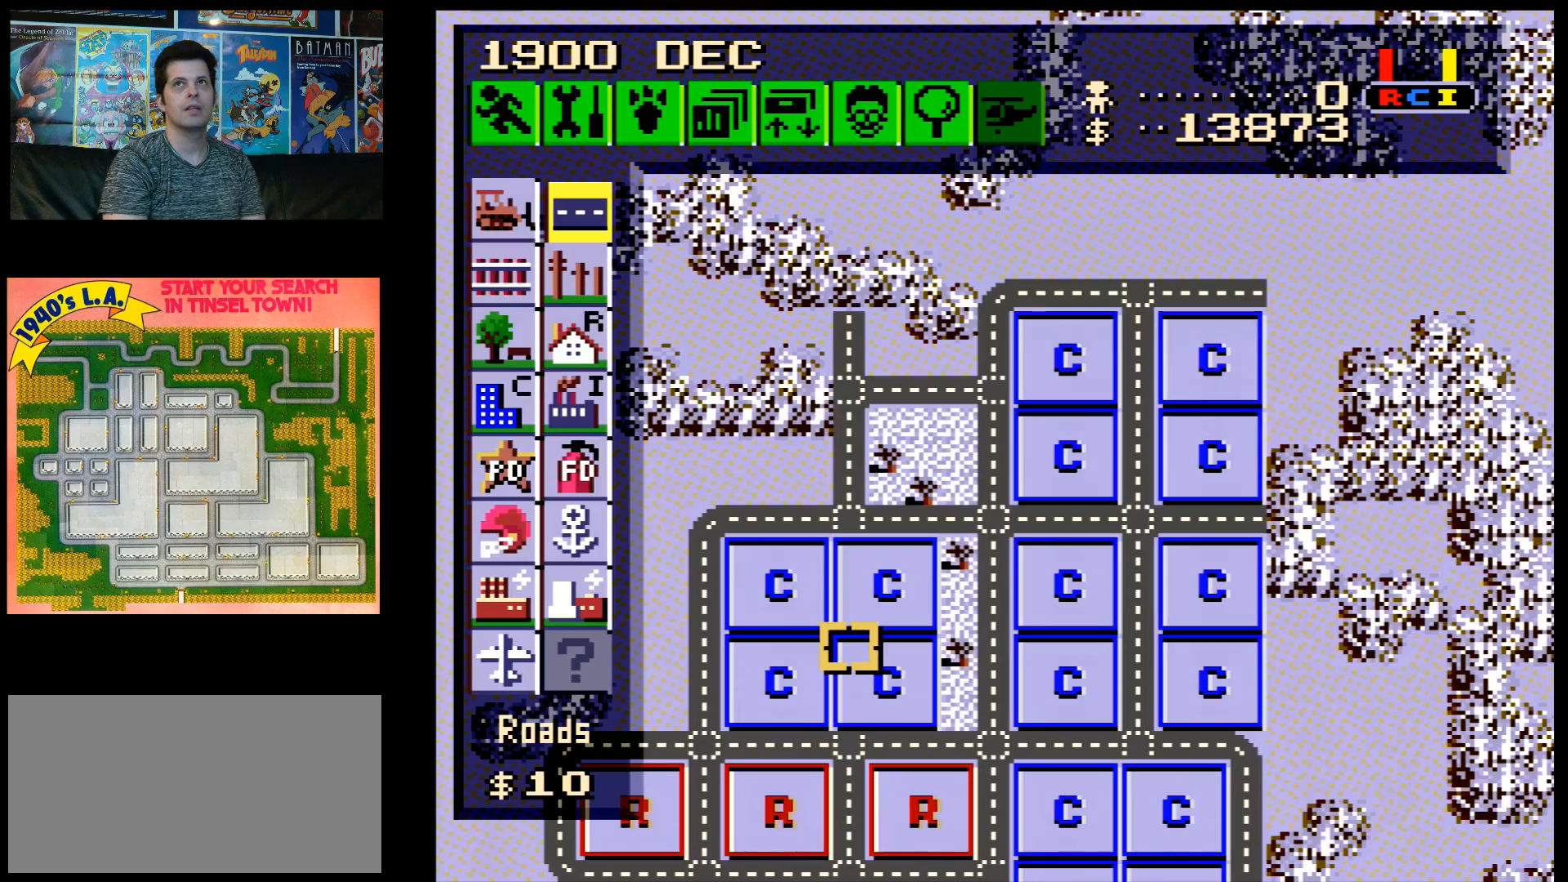
{"buttons": ["A", "DPAD_RIGHT"], "events": [[300, "DPAD_RIGHT", "down"], [317, "A", "down"]]}
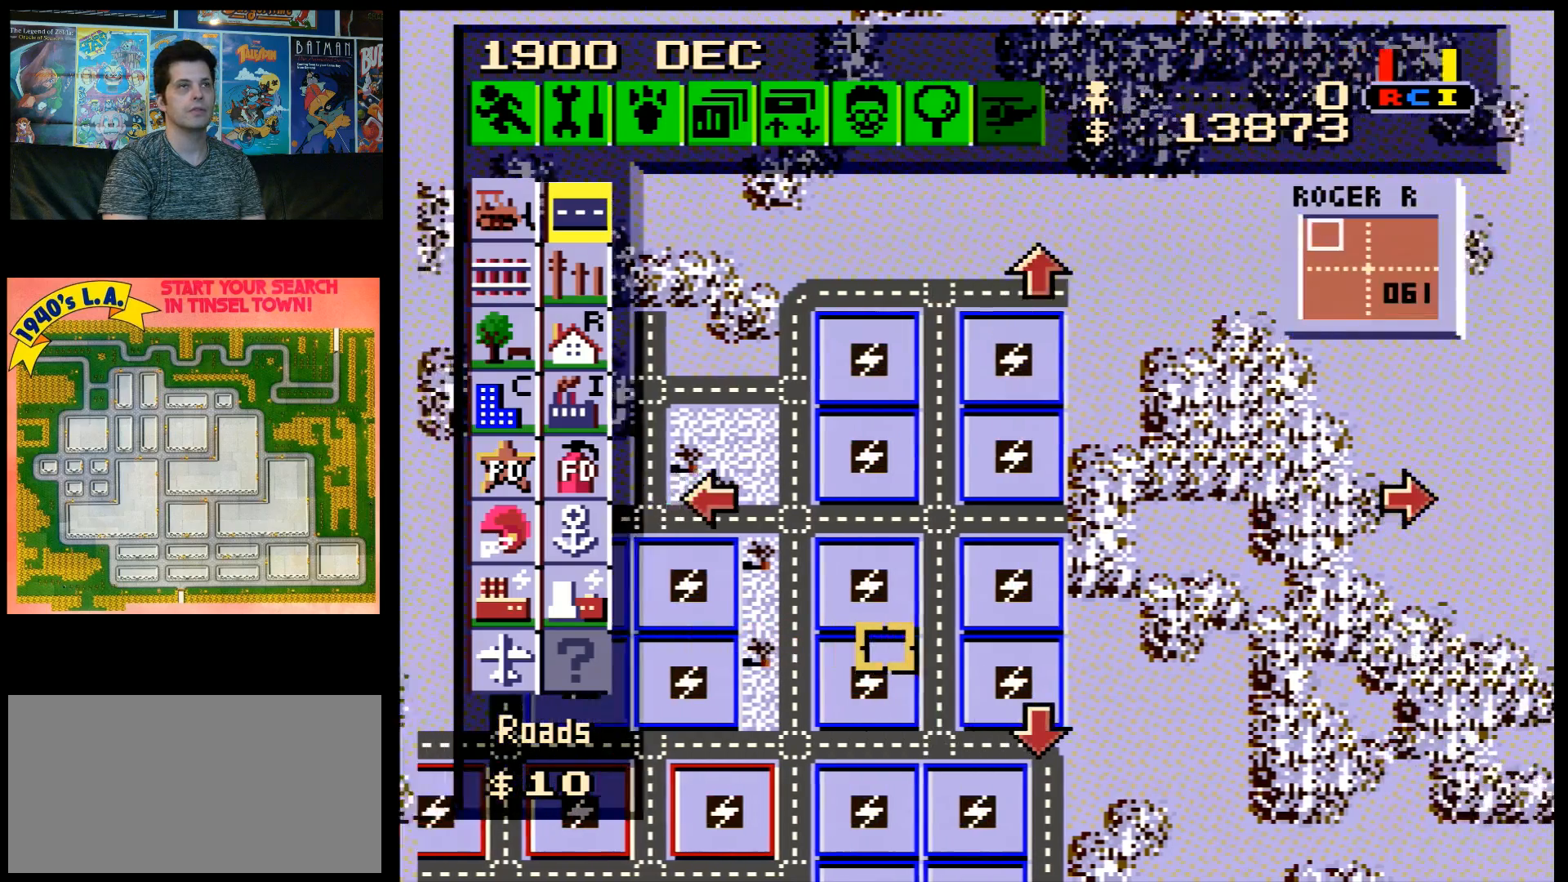
{"buttons": ["DPAD_RIGHT"], "events": [[50, "A", "up"], [50, "DPAD_RIGHT", "up"], [317, "DPAD_RIGHT", "down"]]}
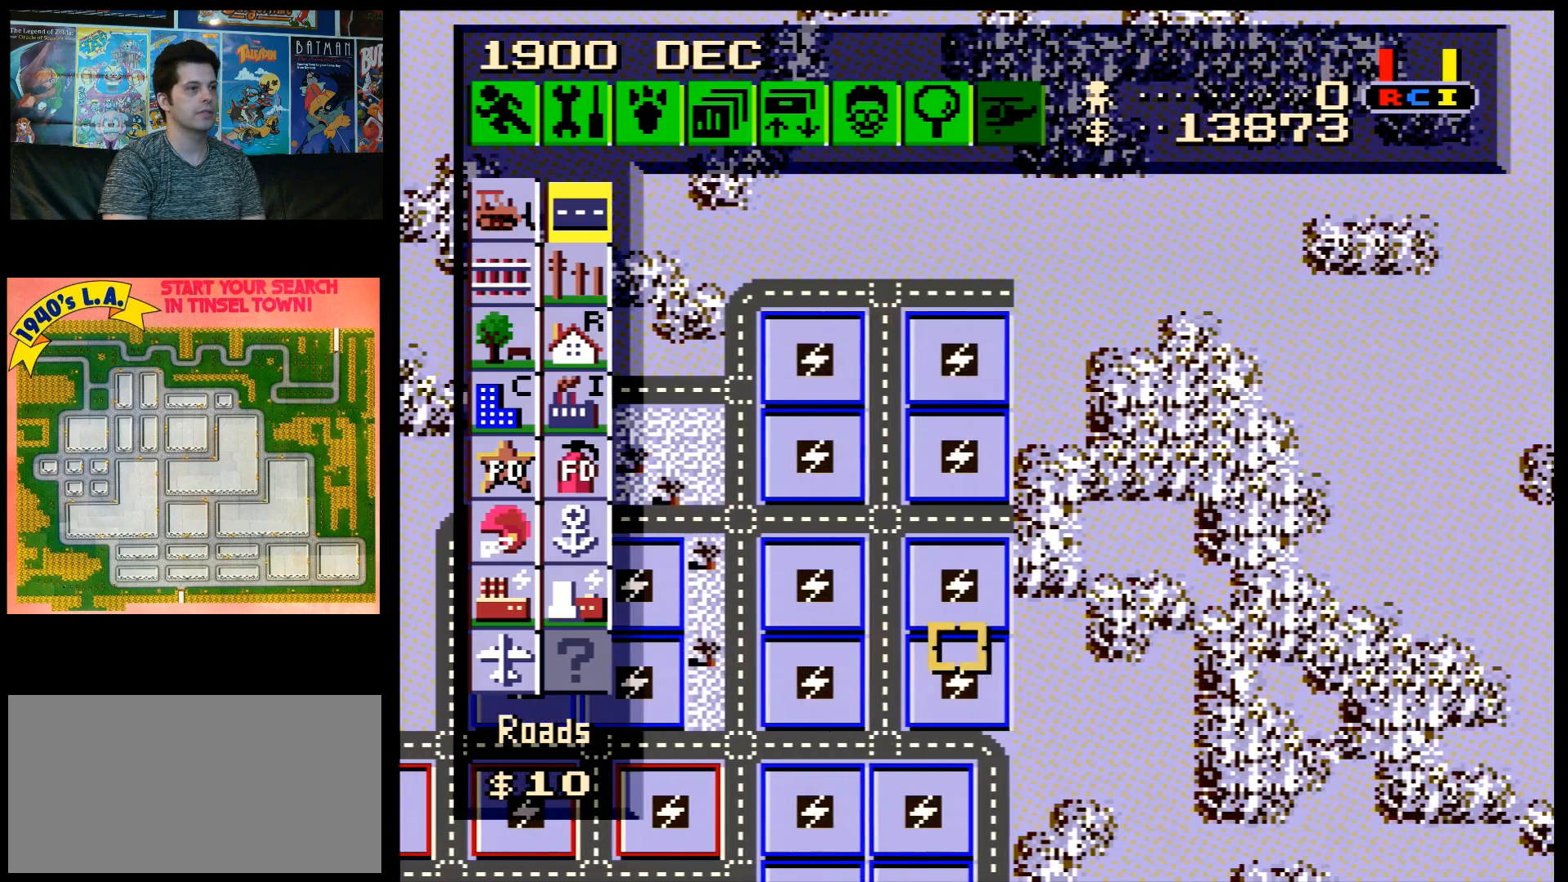
{"buttons": ["DPAD_UP"], "events": [[133, "DPAD_UP", "down"], [200, "DPAD_RIGHT", "up"]]}
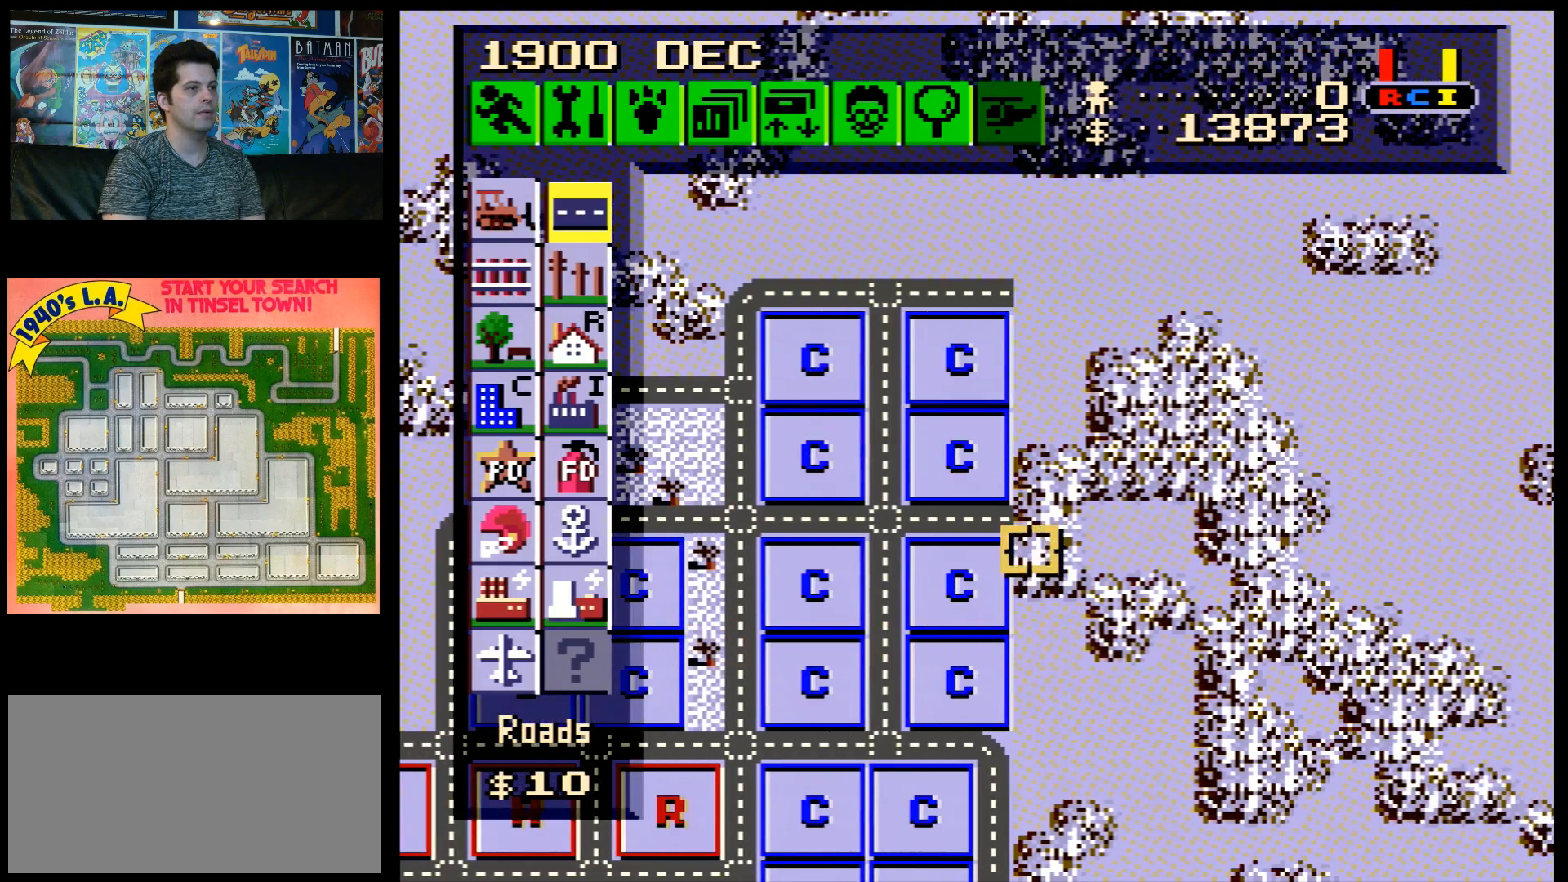
{"buttons": ["DPAD_UP"], "events": []}
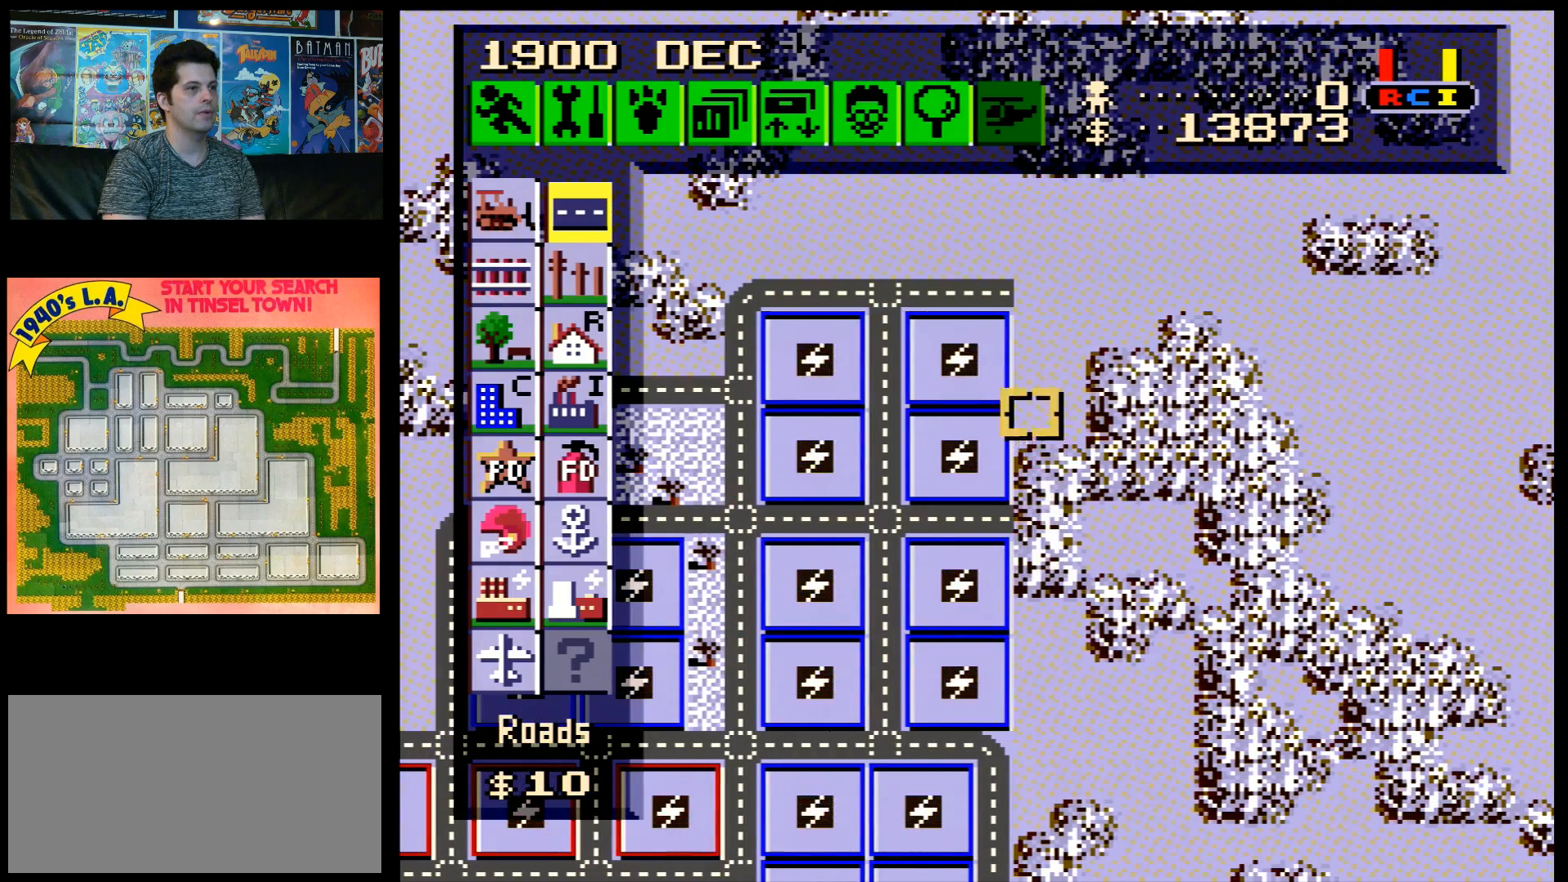
{"buttons": [], "events": [[317, "DPAD_UP", "up"]]}
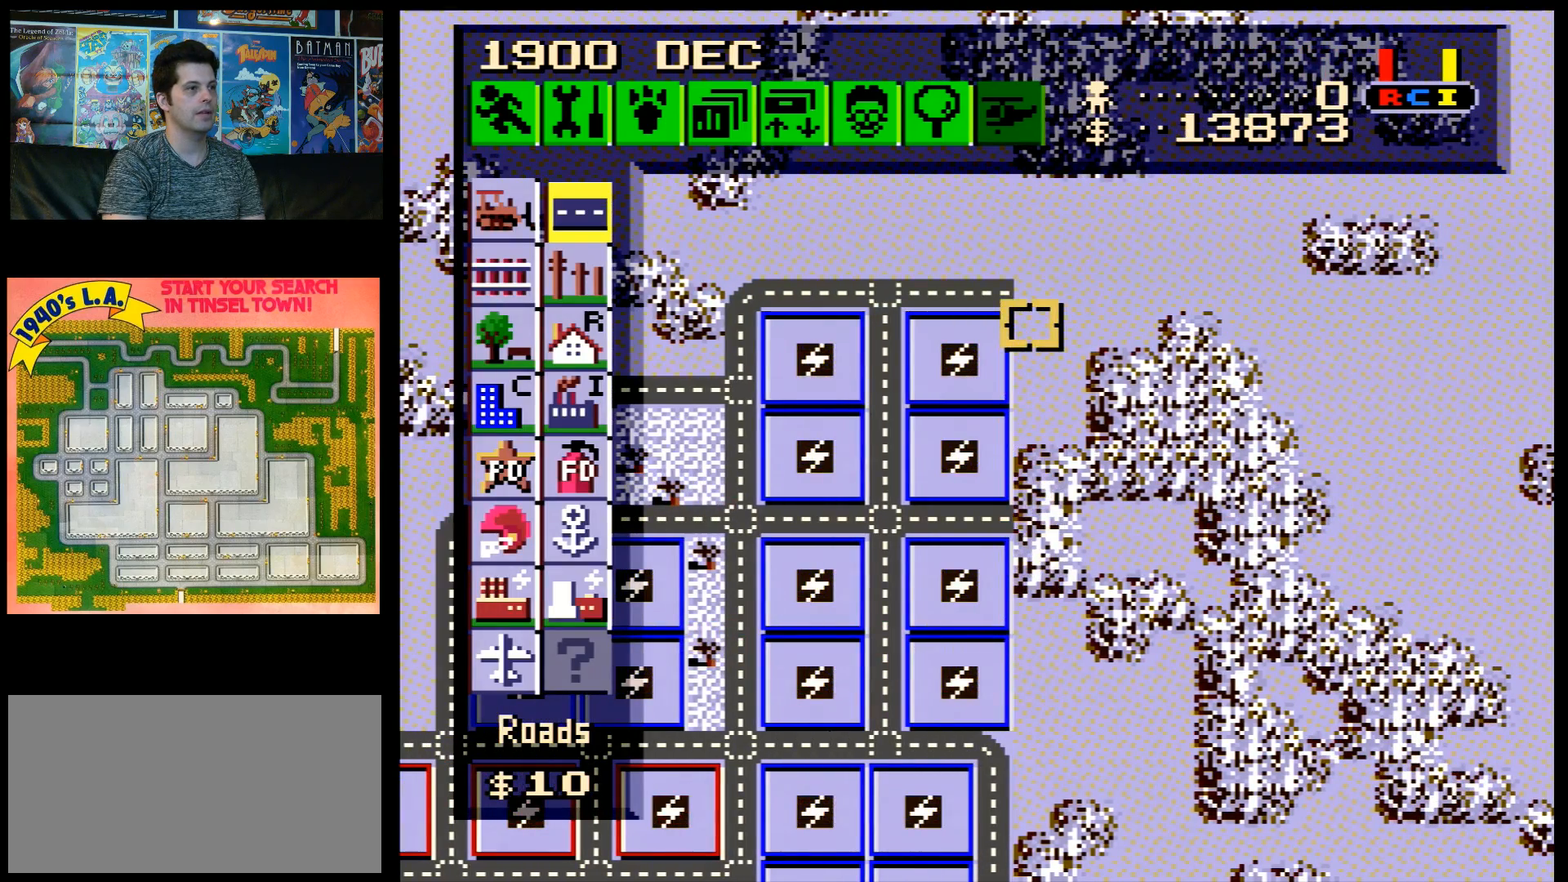
{"buttons": ["B", "DPAD_DOWN"], "events": [[67, "DPAD_UP", "down"], [133, "DPAD_UP", "up"], [283, "B", "down"], [350, "DPAD_DOWN", "down"]]}
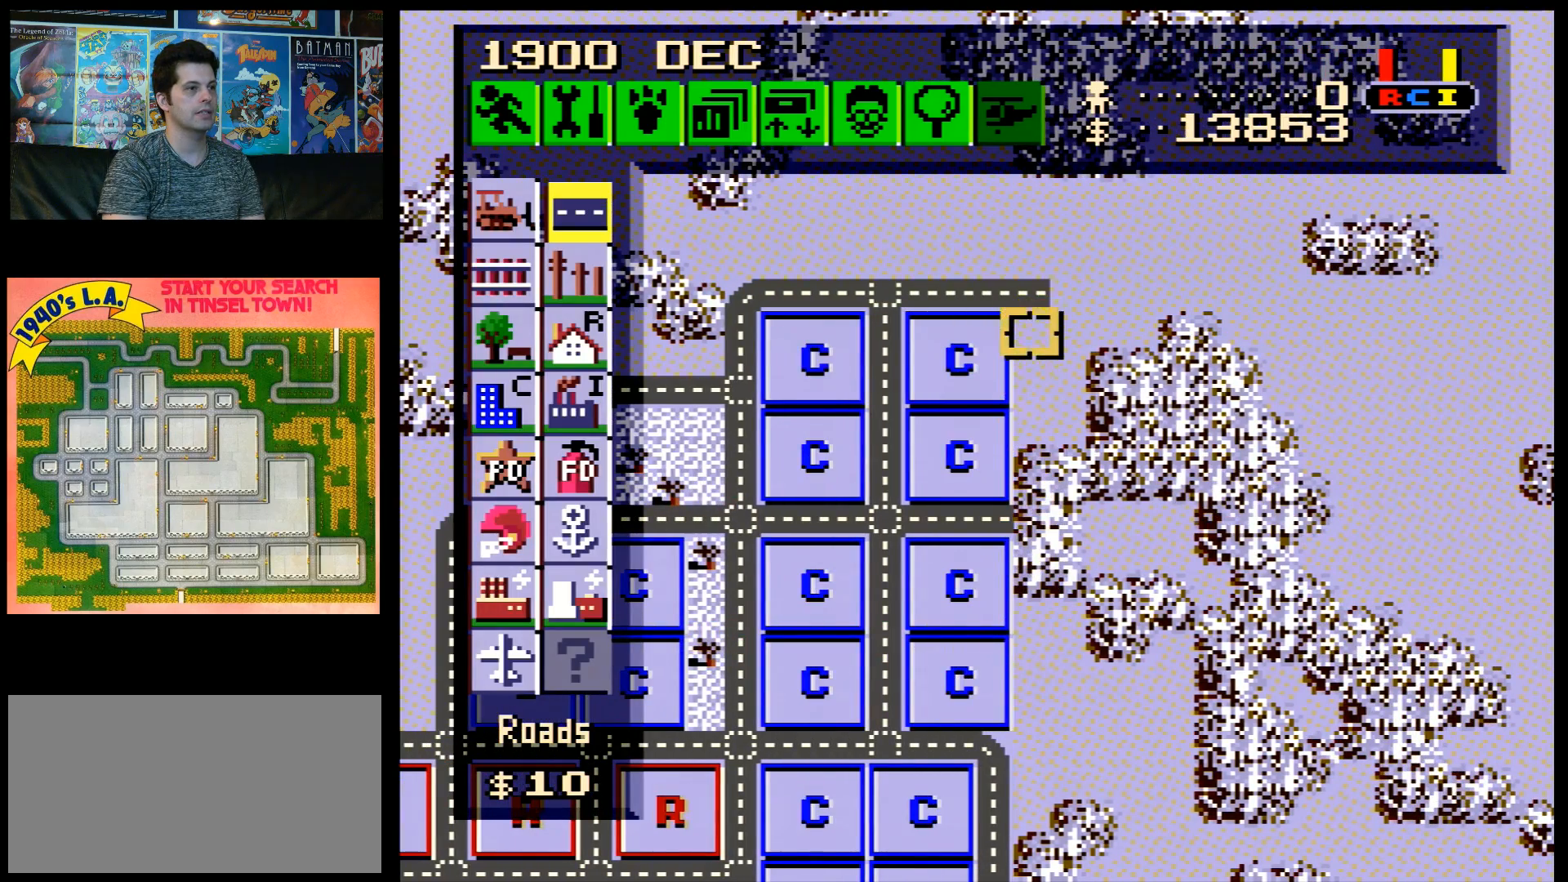
{"buttons": ["B", "DPAD_DOWN"], "events": []}
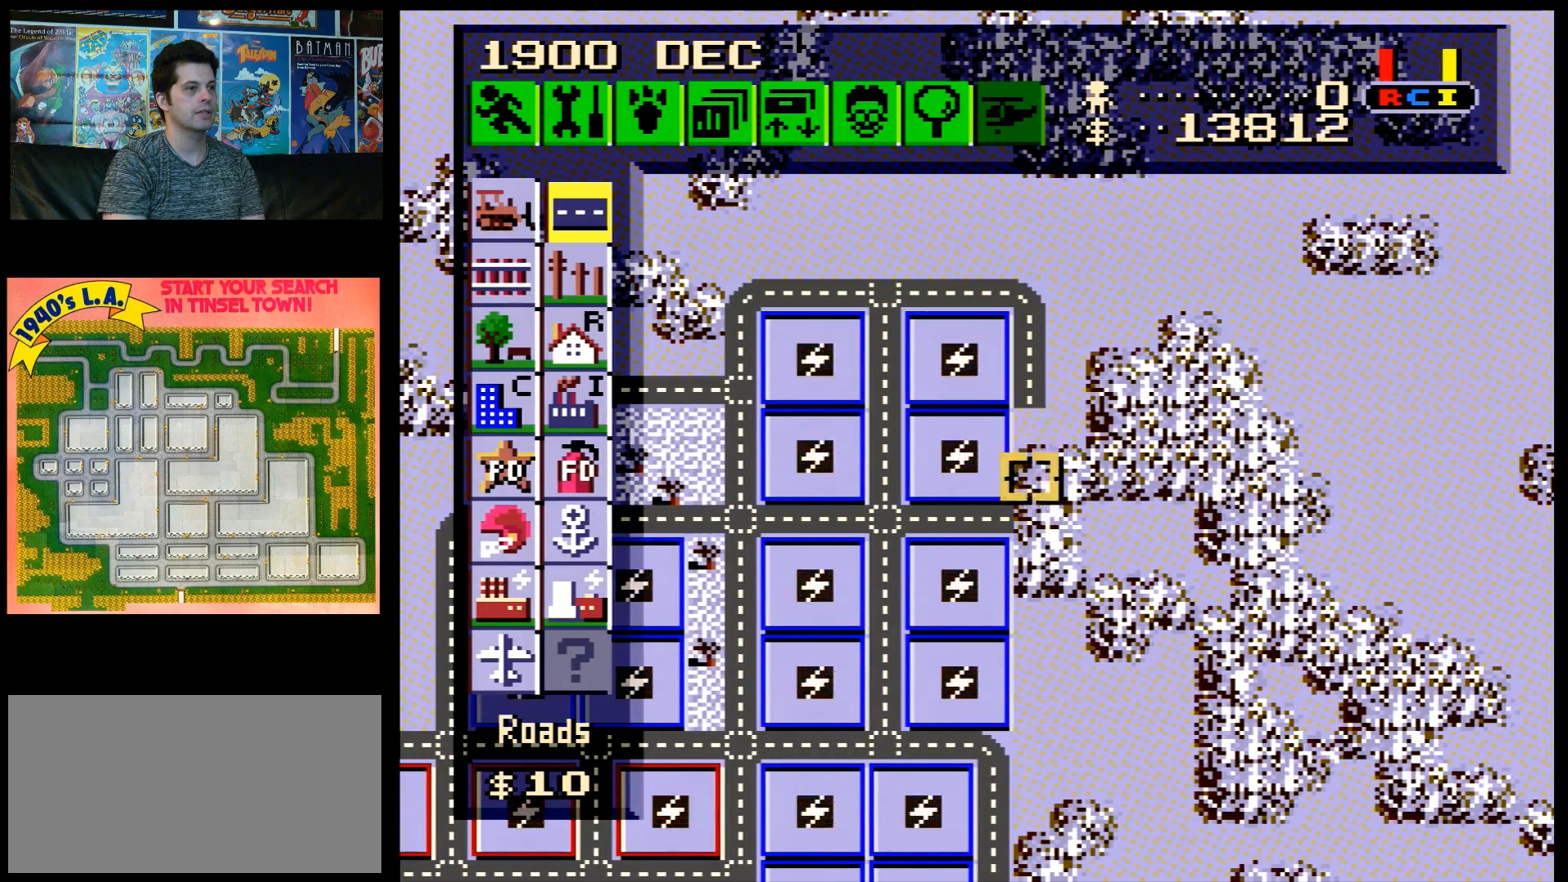
{"buttons": ["B", "DPAD_DOWN"], "events": []}
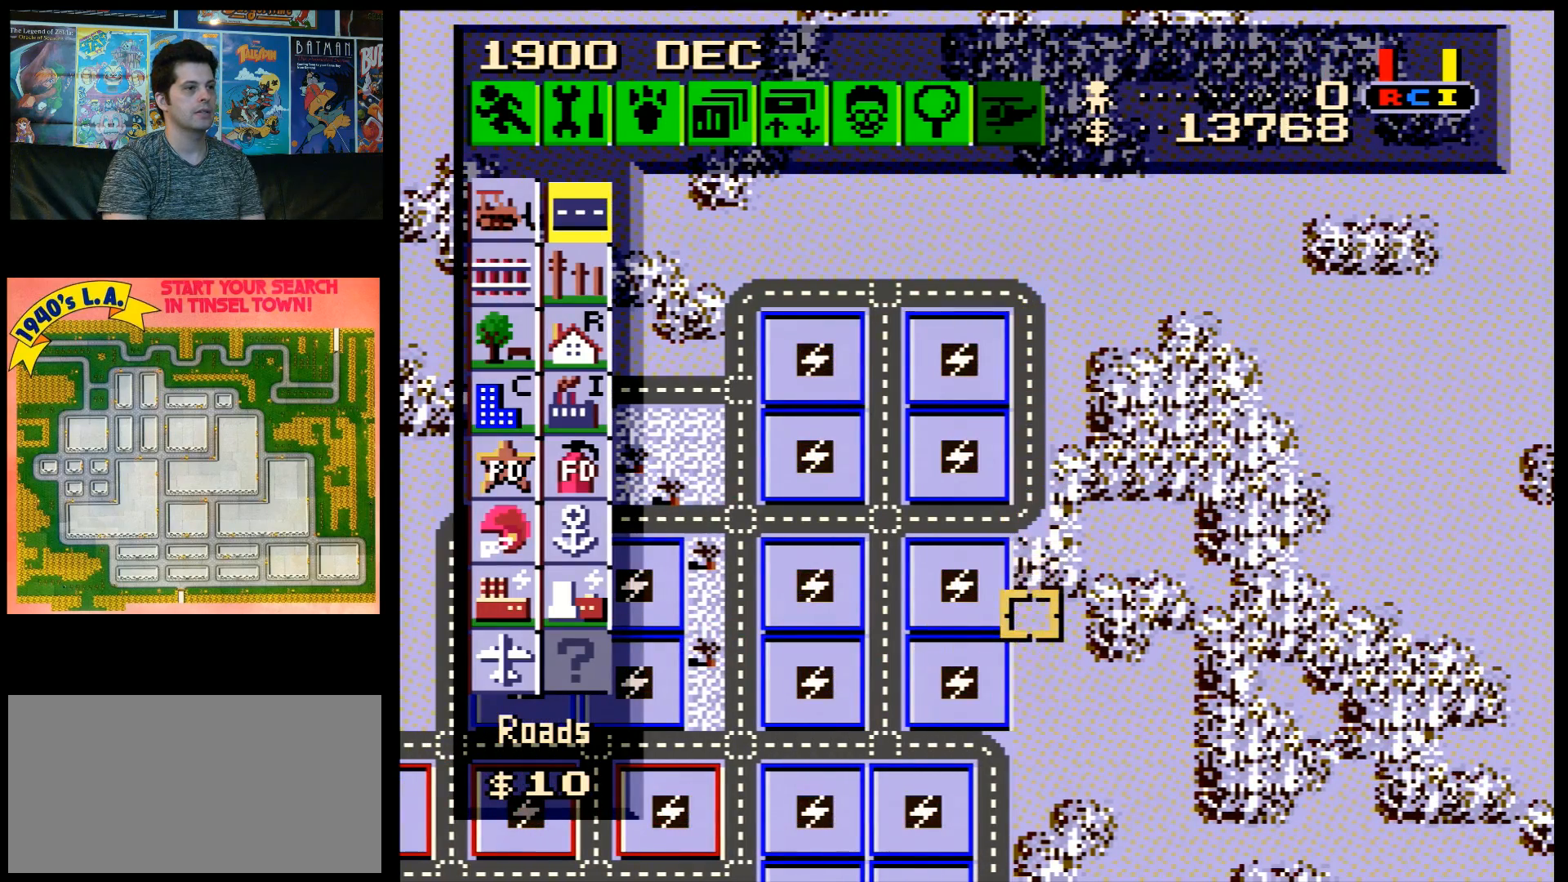
{"buttons": ["B"], "events": [[383, "DPAD_DOWN", "up"]]}
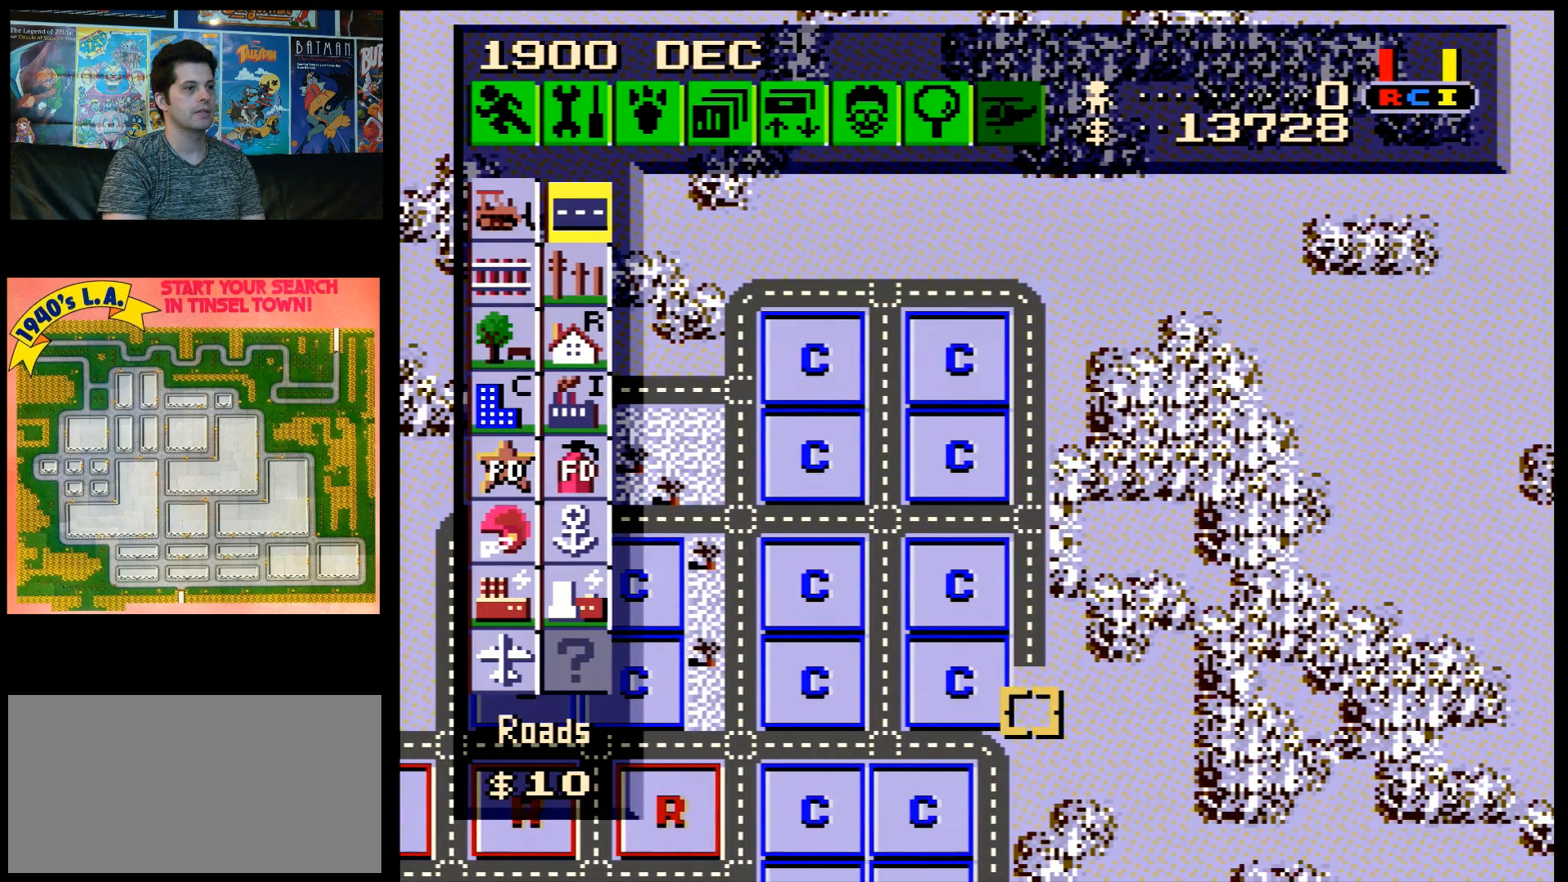
{"buttons": ["A", "DPAD_DOWN"], "events": [[33, "B", "up"], [350, "DPAD_DOWN", "down"], [383, "A", "down"]]}
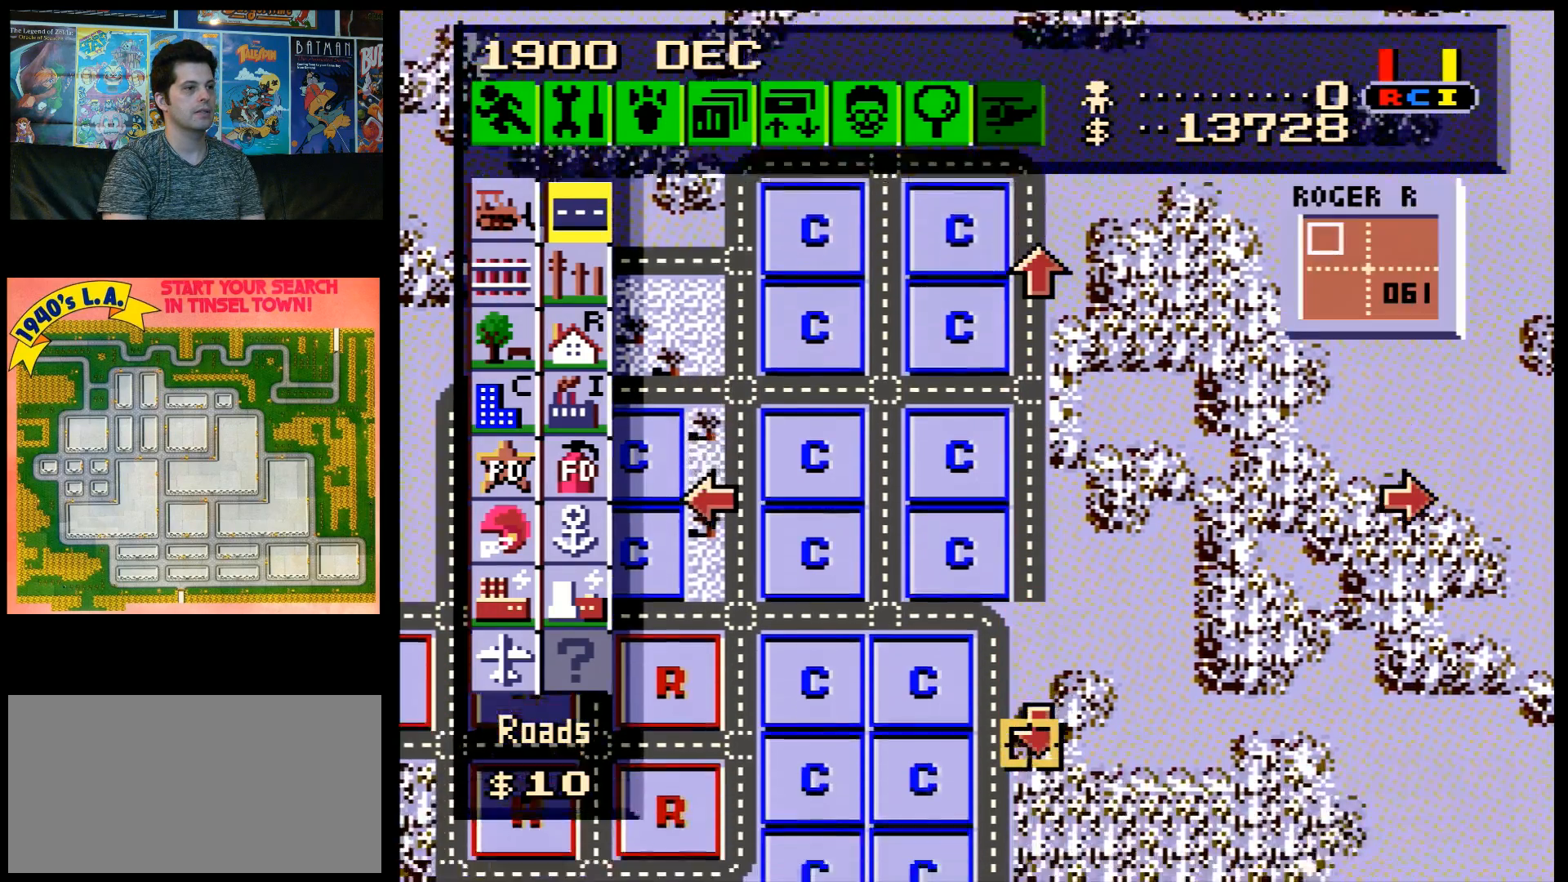
{"buttons": [], "events": [[117, "A", "up"], [117, "DPAD_DOWN", "up"]]}
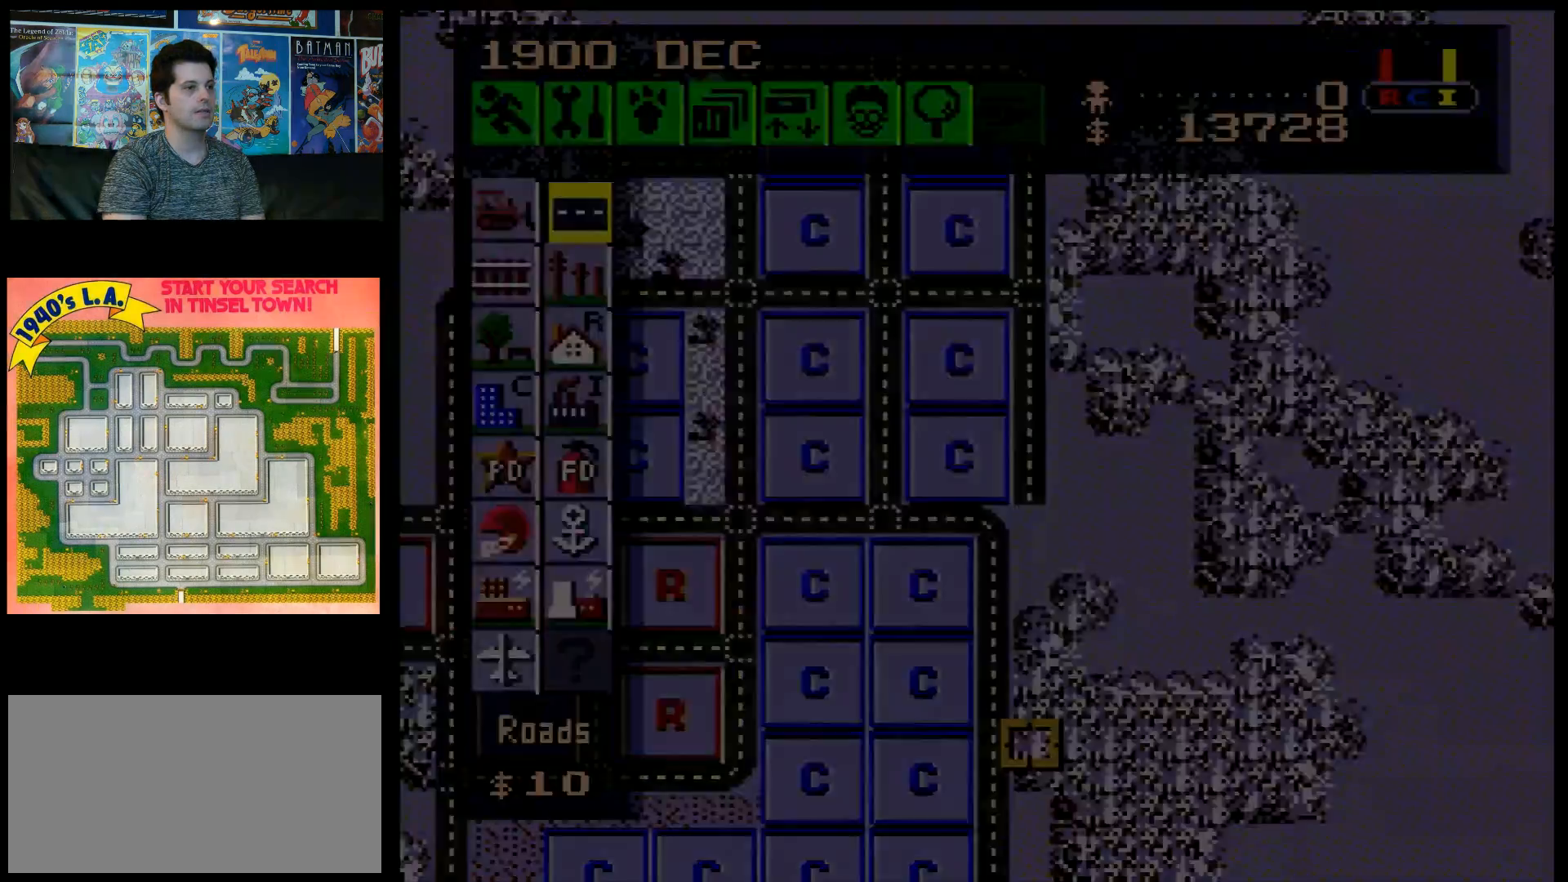
{"buttons": [], "events": [[133, "DPAD_UP", "down"], [200, "DPAD_UP", "up"]]}
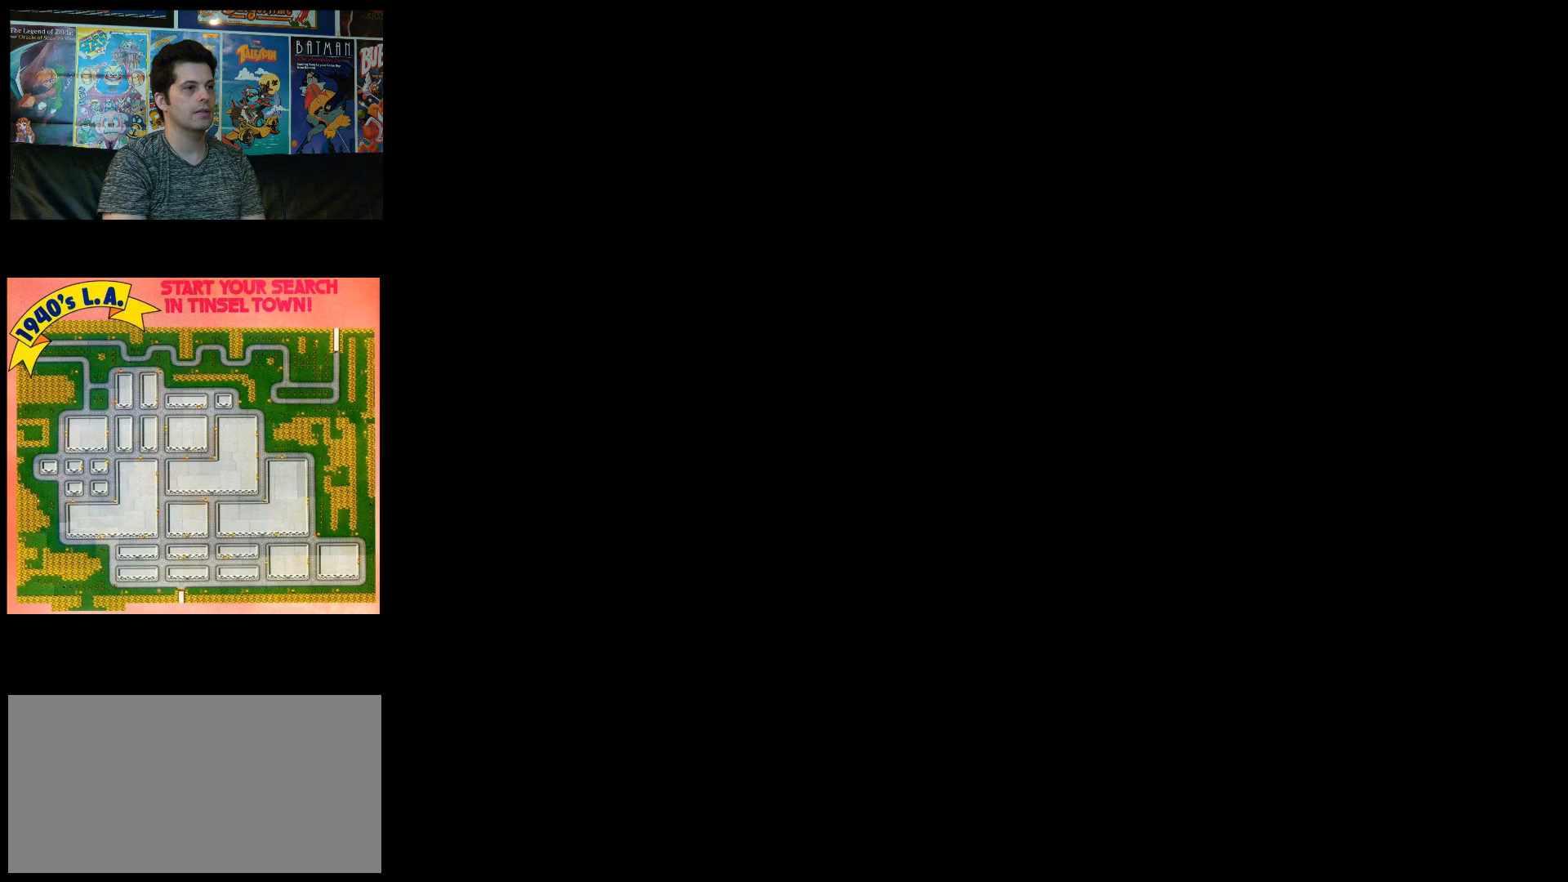
{"buttons": [], "events": []}
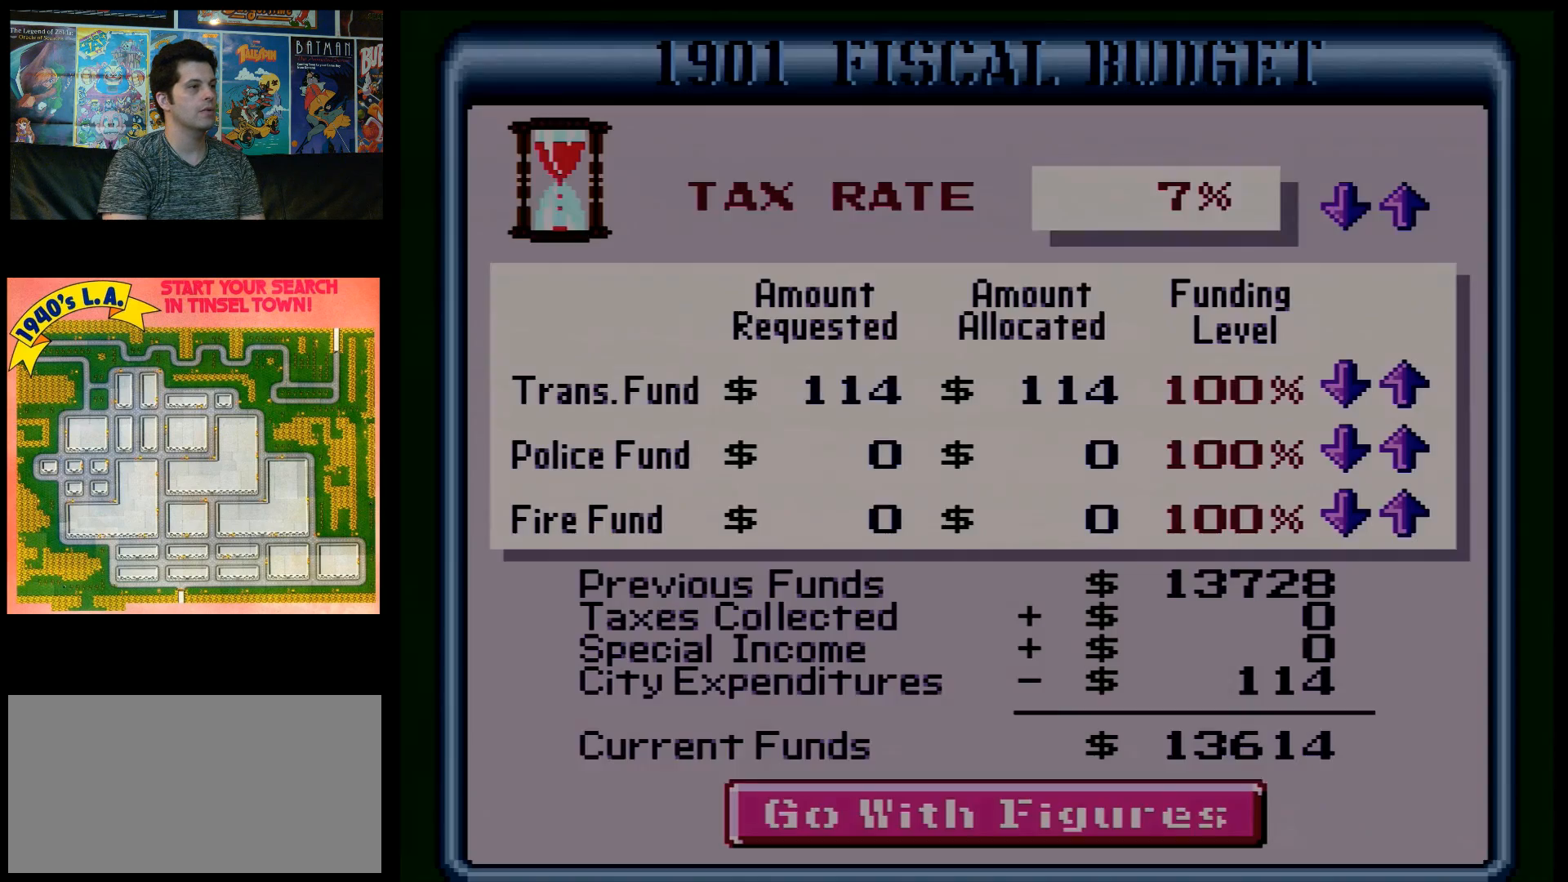
{"buttons": [], "events": []}
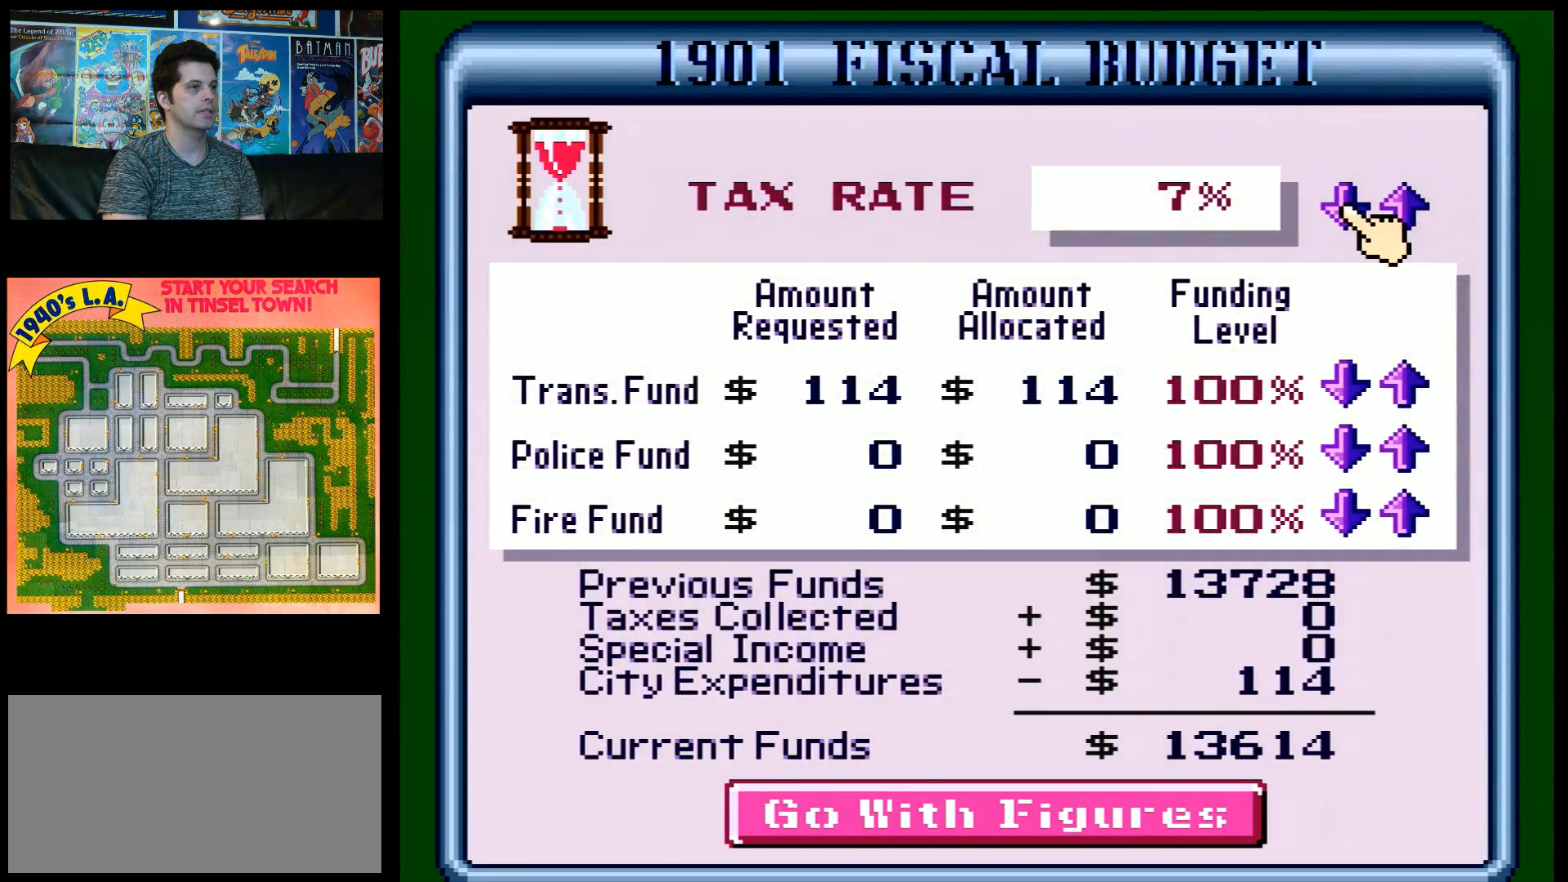
{"buttons": [], "events": []}
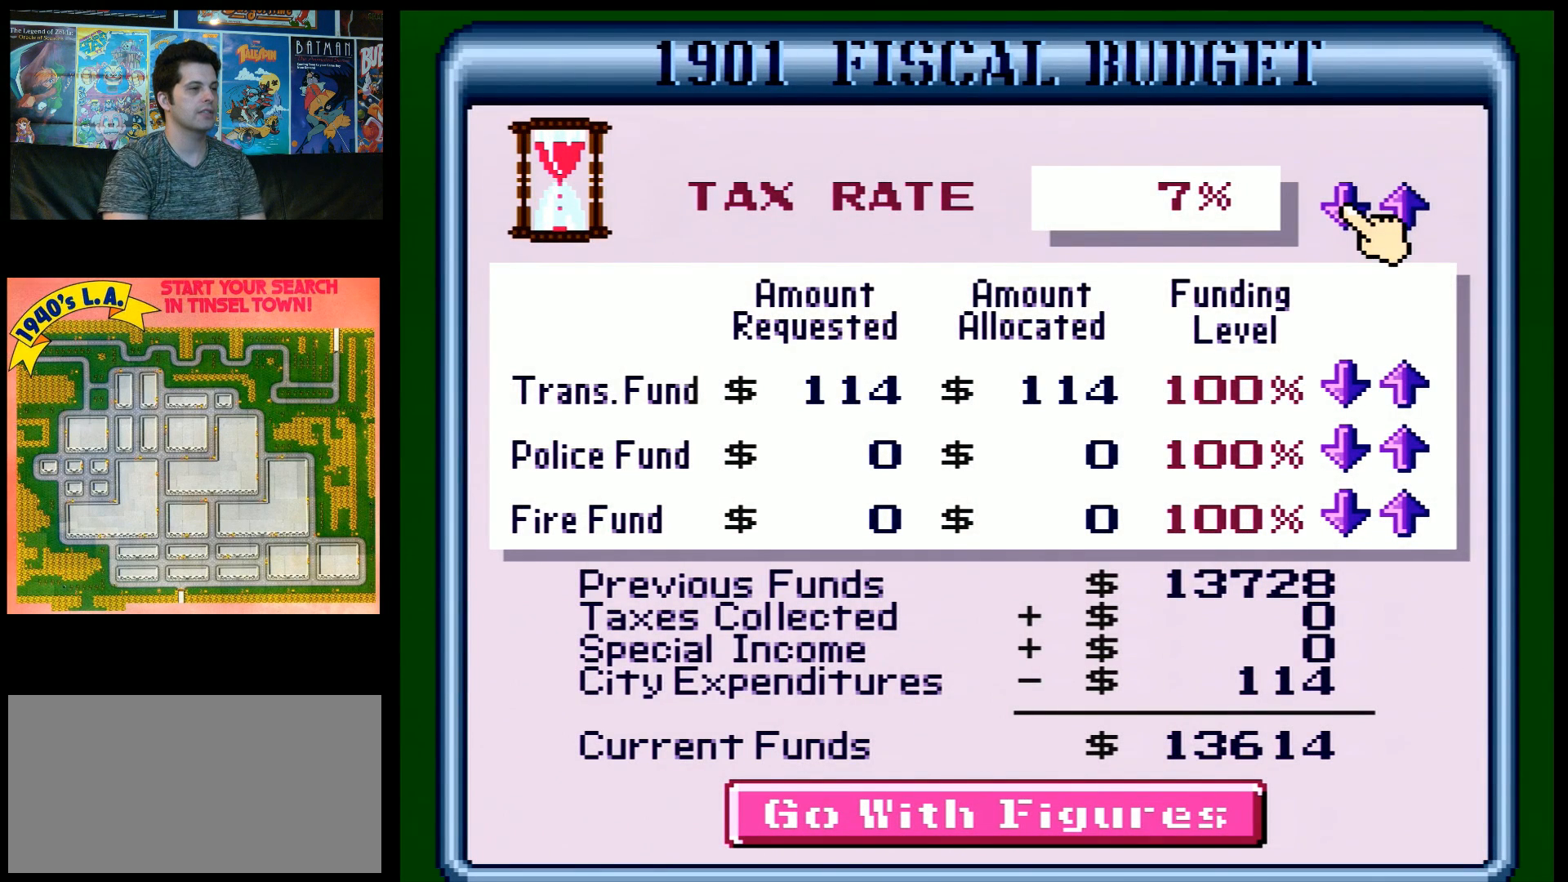
{"buttons": [], "events": []}
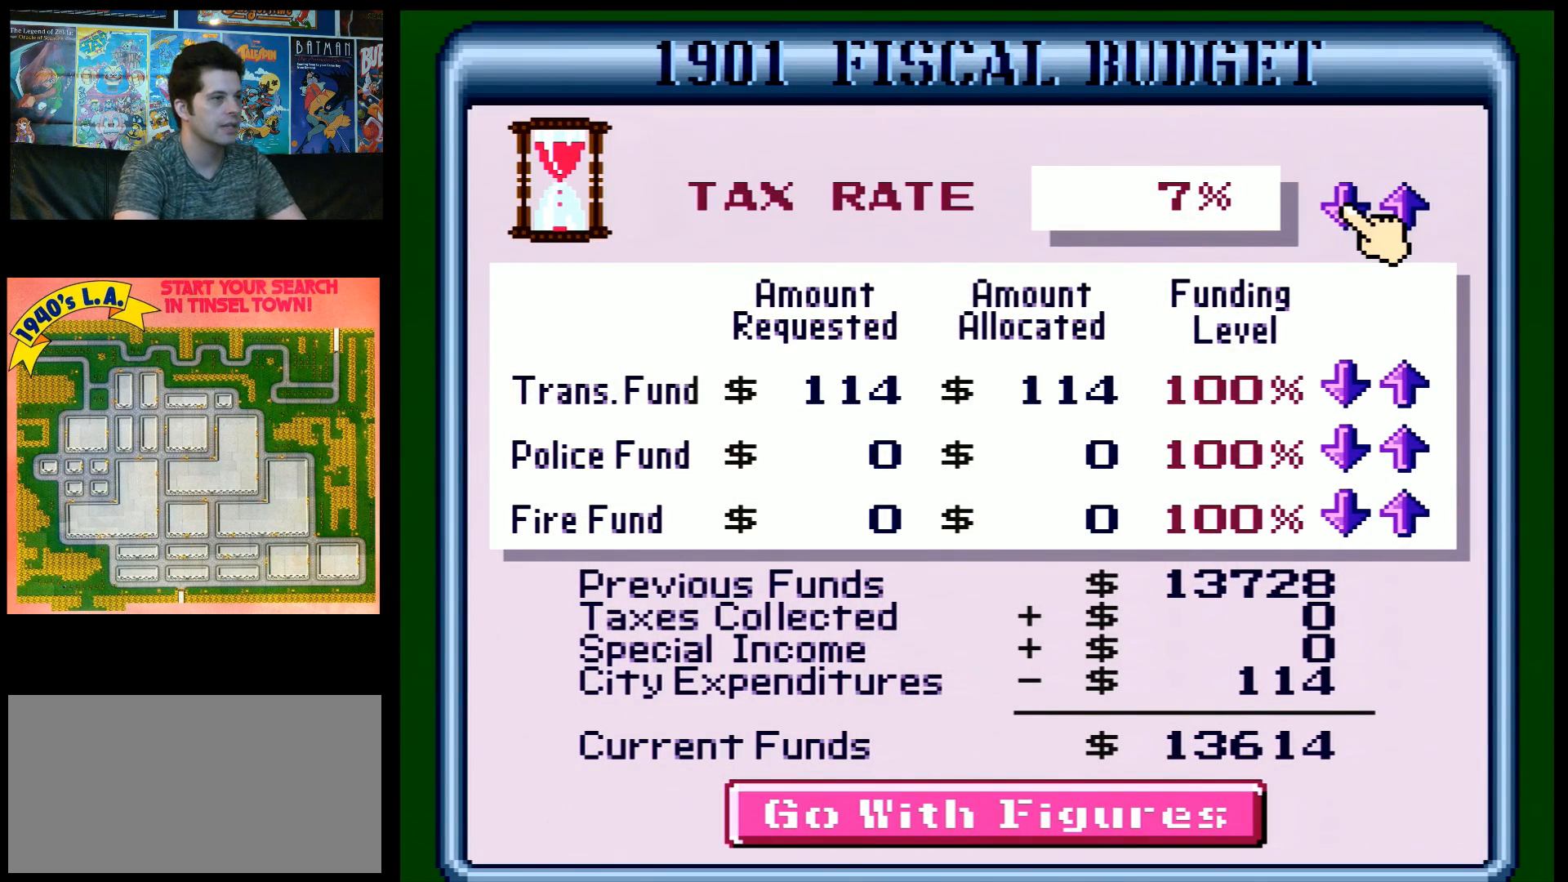
{"buttons": [], "events": []}
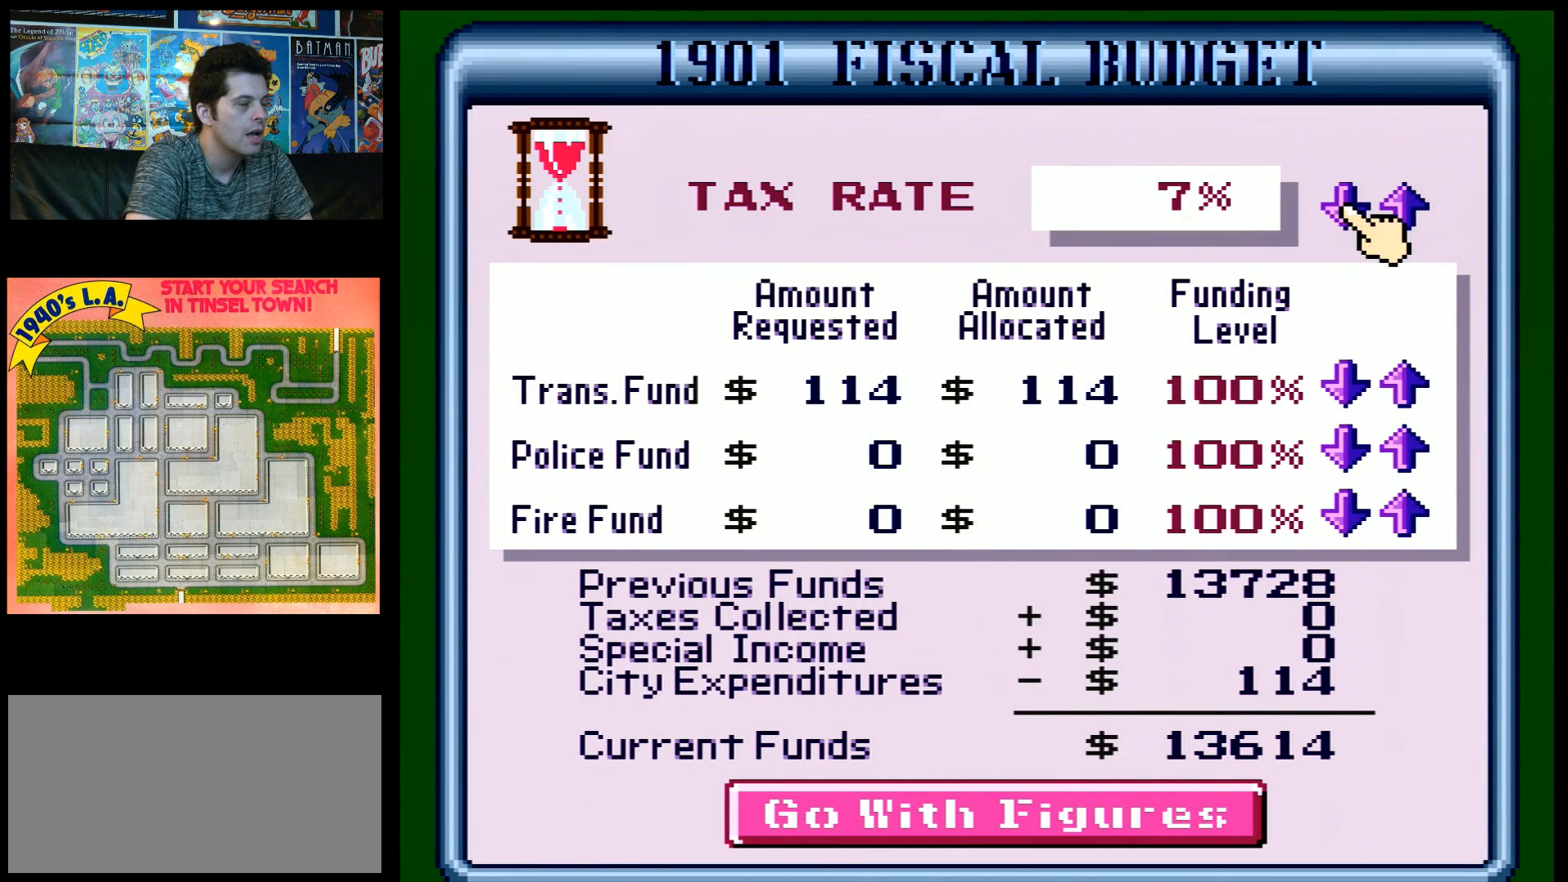
{"buttons": [], "events": []}
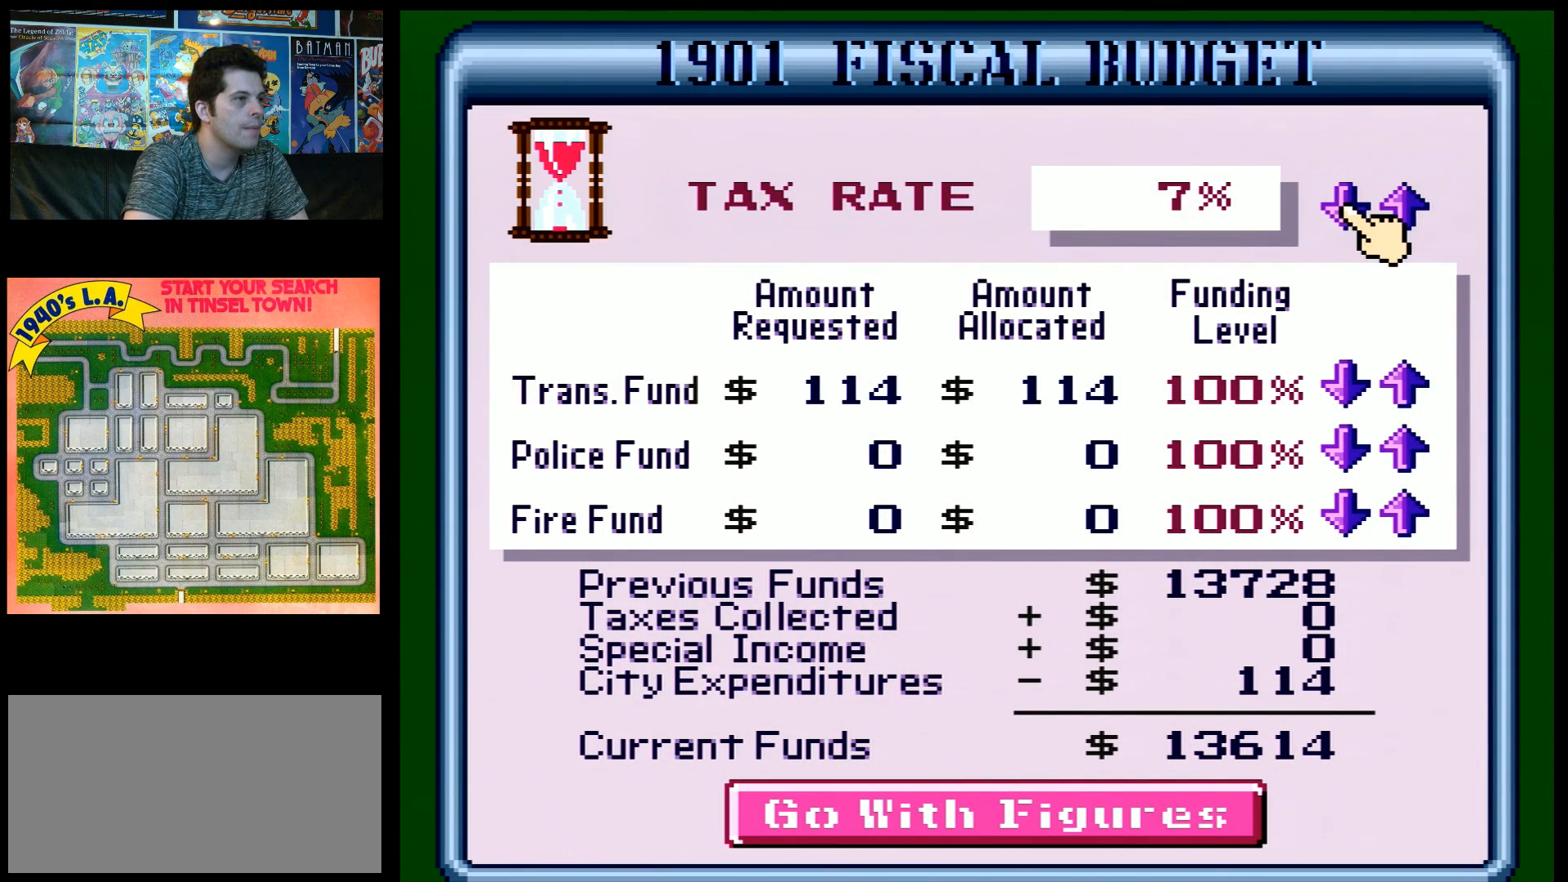
{"buttons": [], "events": []}
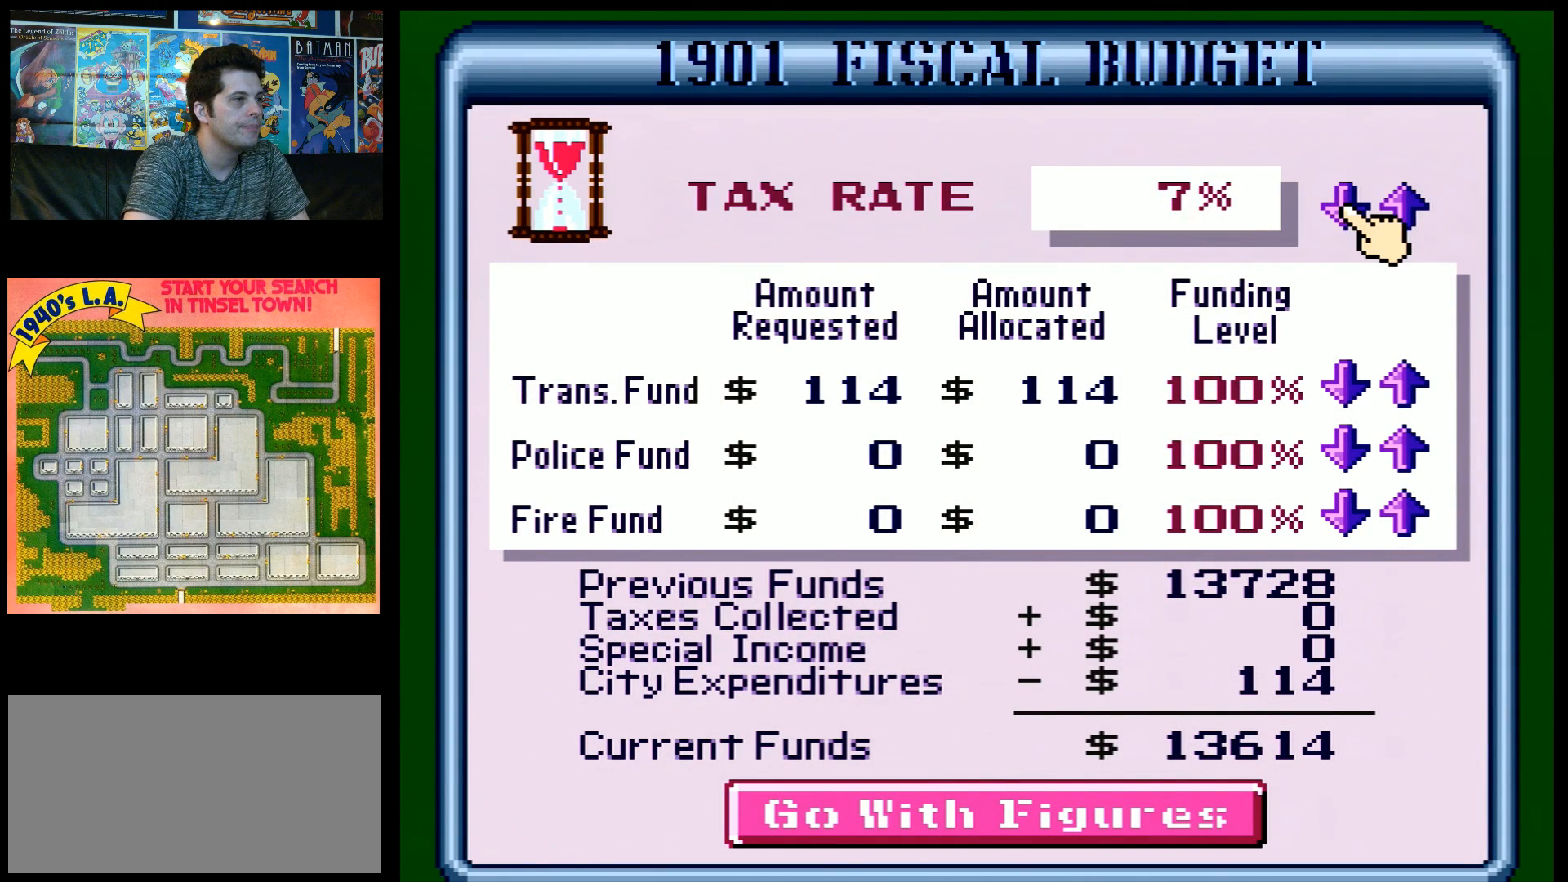
{"buttons": [], "events": []}
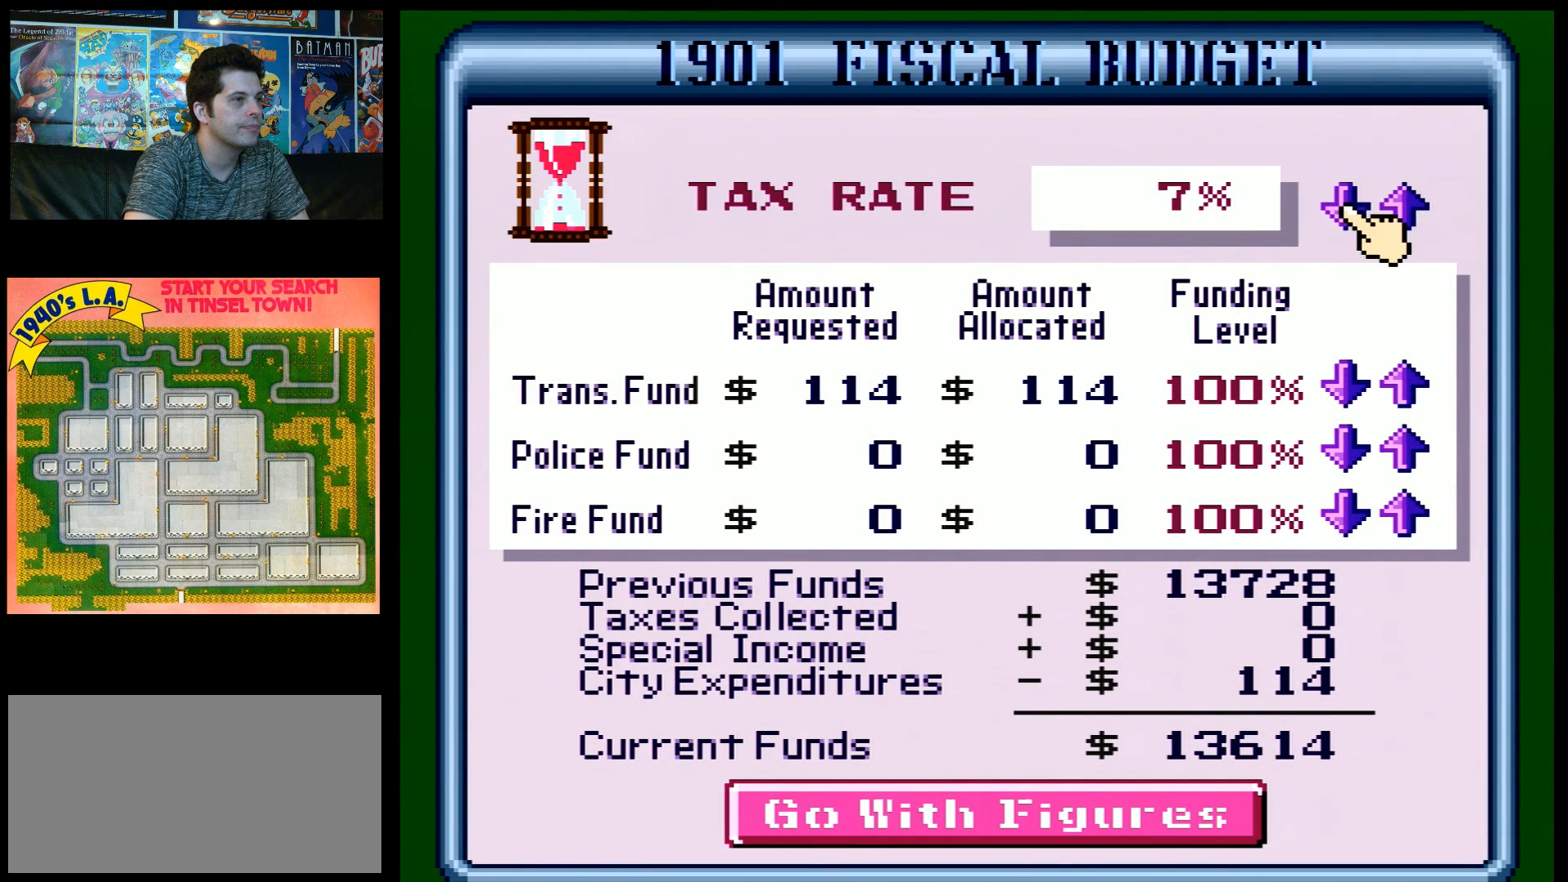
{"buttons": [], "events": []}
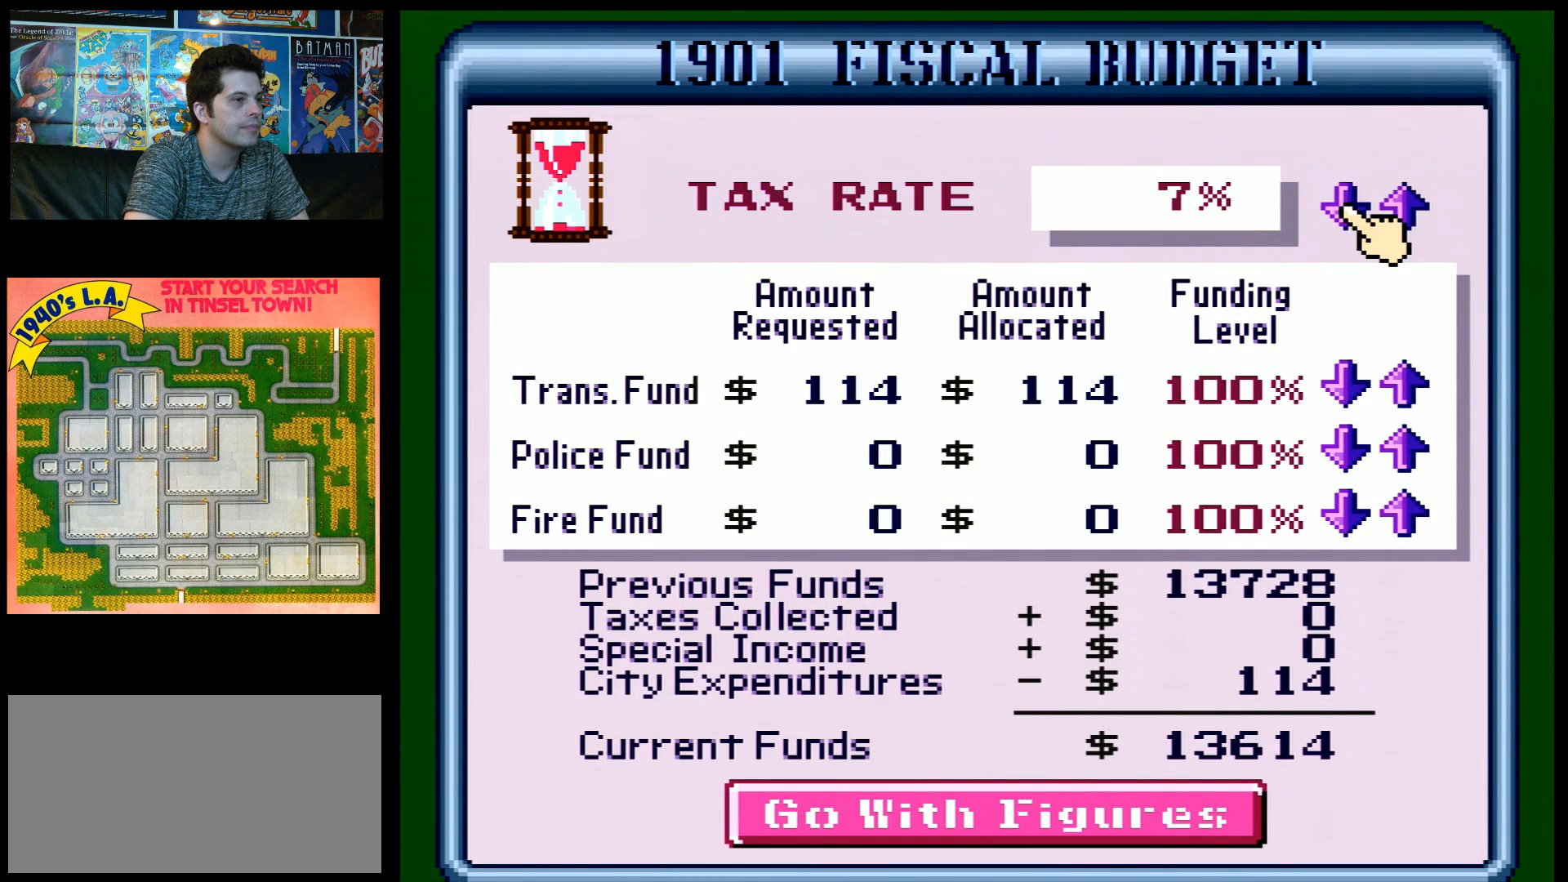
{"buttons": [], "events": [[100, "DPAD_DOWN", "down"], [200, "DPAD_DOWN", "up"], [333, "DPAD_DOWN", "down"], [383, "DPAD_DOWN", "up"]]}
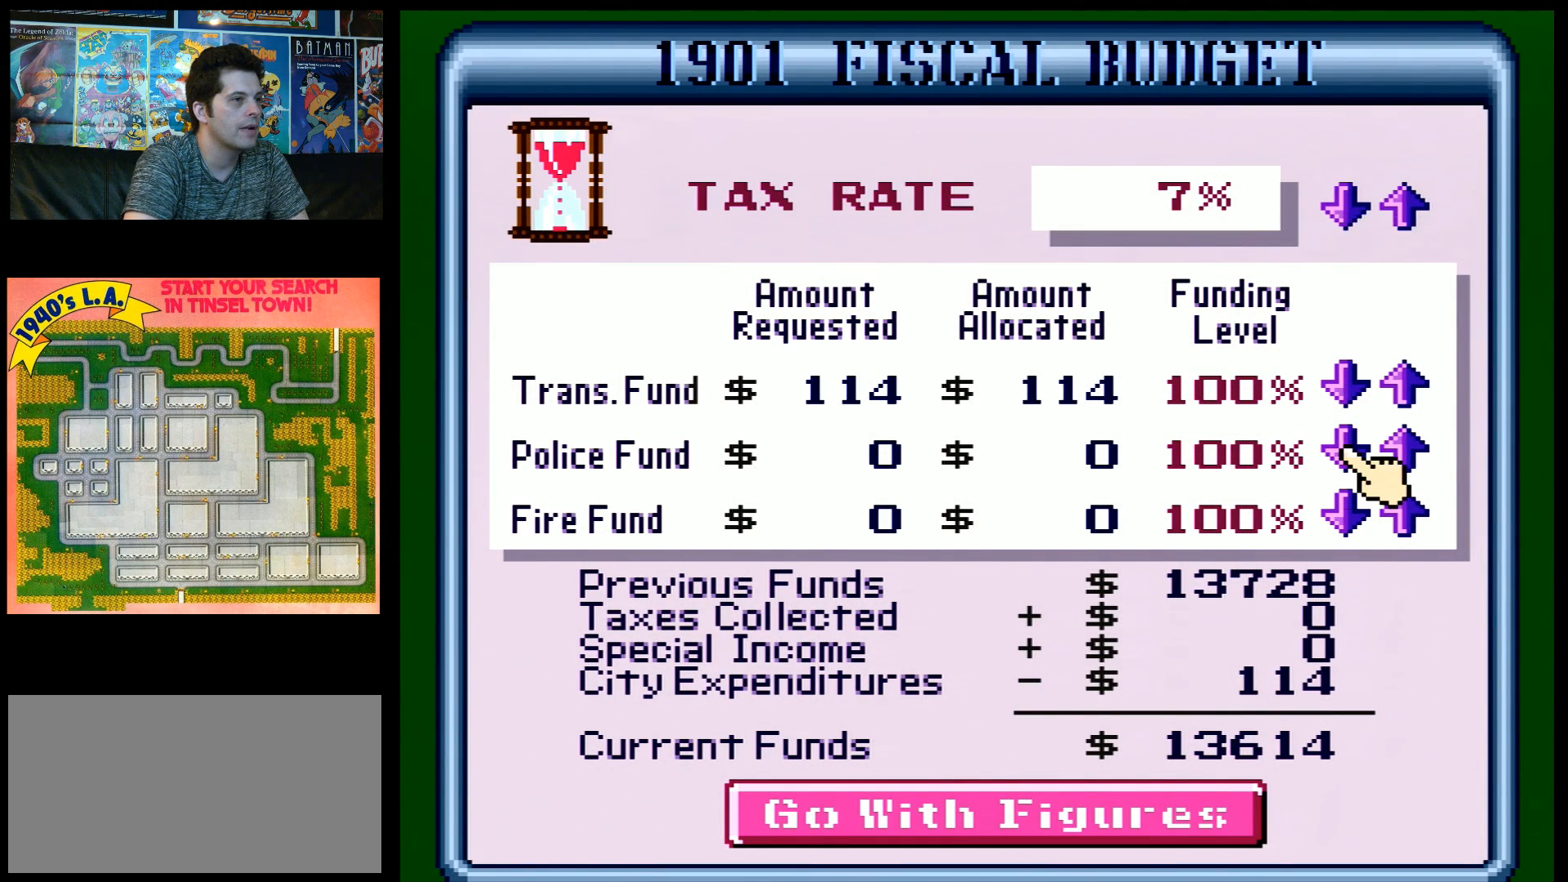
{"buttons": [], "events": [[17, "DPAD_DOWN", "down"], [100, "DPAD_DOWN", "up"], [267, "DPAD_DOWN", "down"], [350, "DPAD_DOWN", "up"]]}
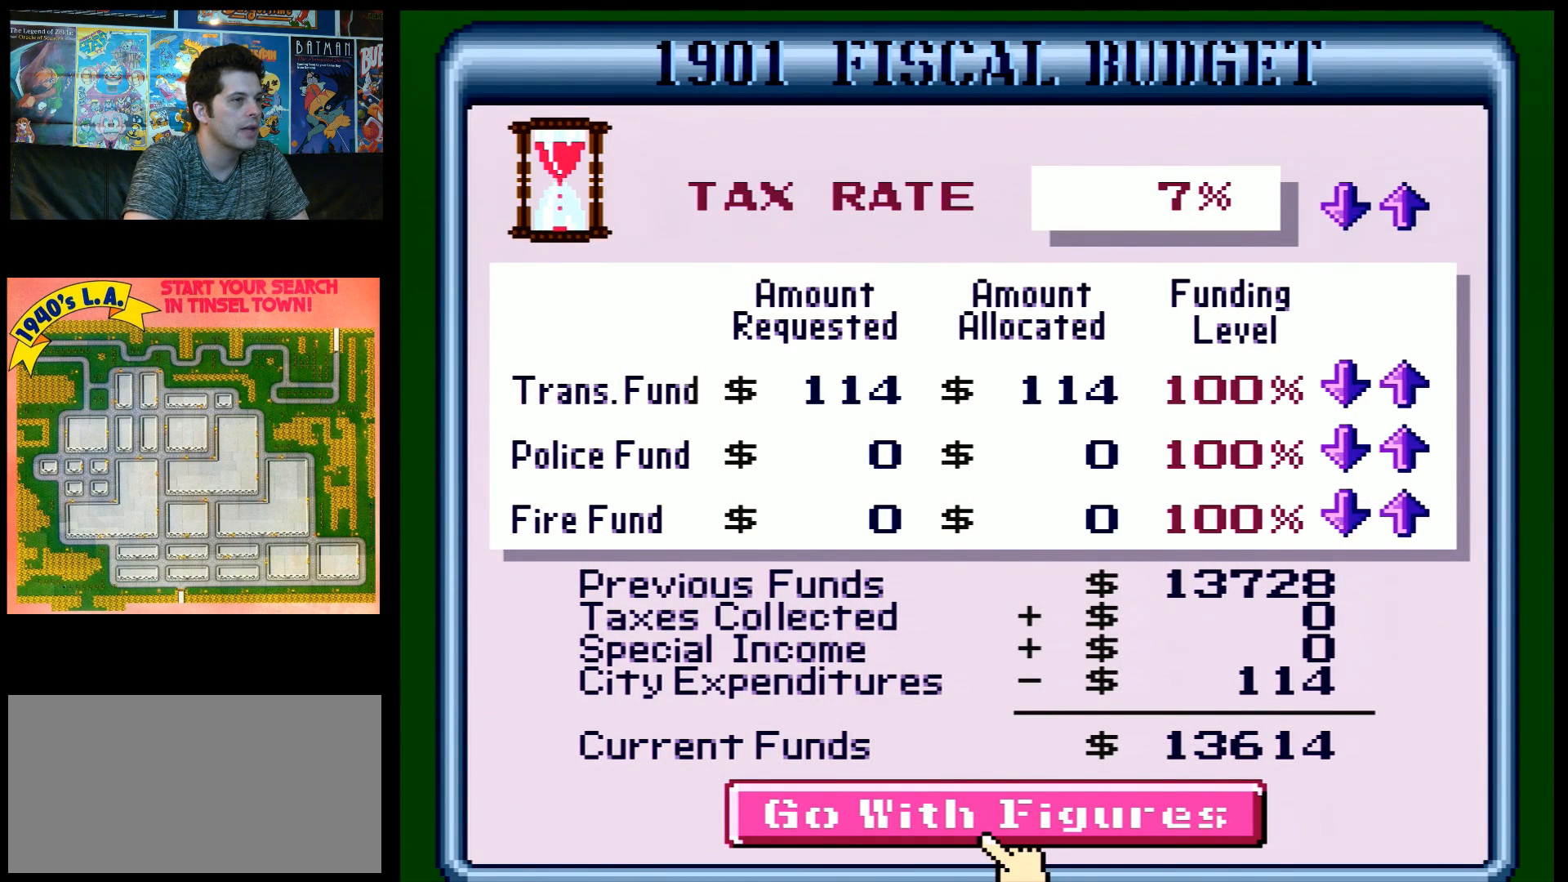
{"buttons": [], "events": [[317, "B", "down"], [450, "B", "up"]]}